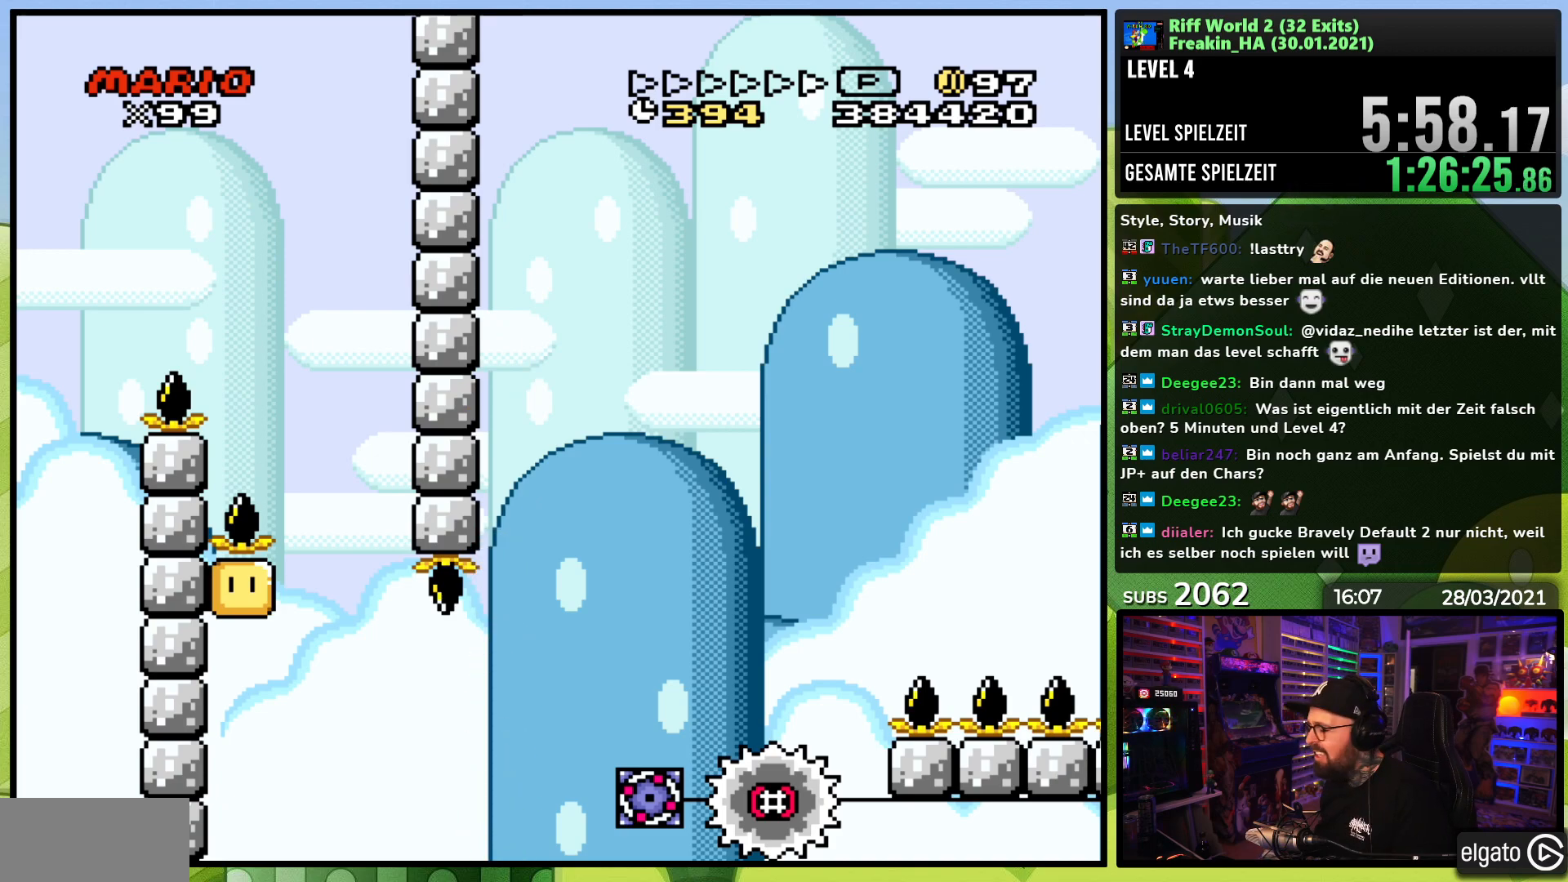
Gameplay with a controller (Nintendo layout); each line is a JSON object with the inputs held at the frame after it (dt_ms = milliseconds from this image to that frame). "events" lists button and stick changes between this image and that frame as [ms after this image, input, new state], when the widget could be followed in between. Not read: L3 R1 R3.
{"dt_ms": 500, "buttons": [], "events": []}
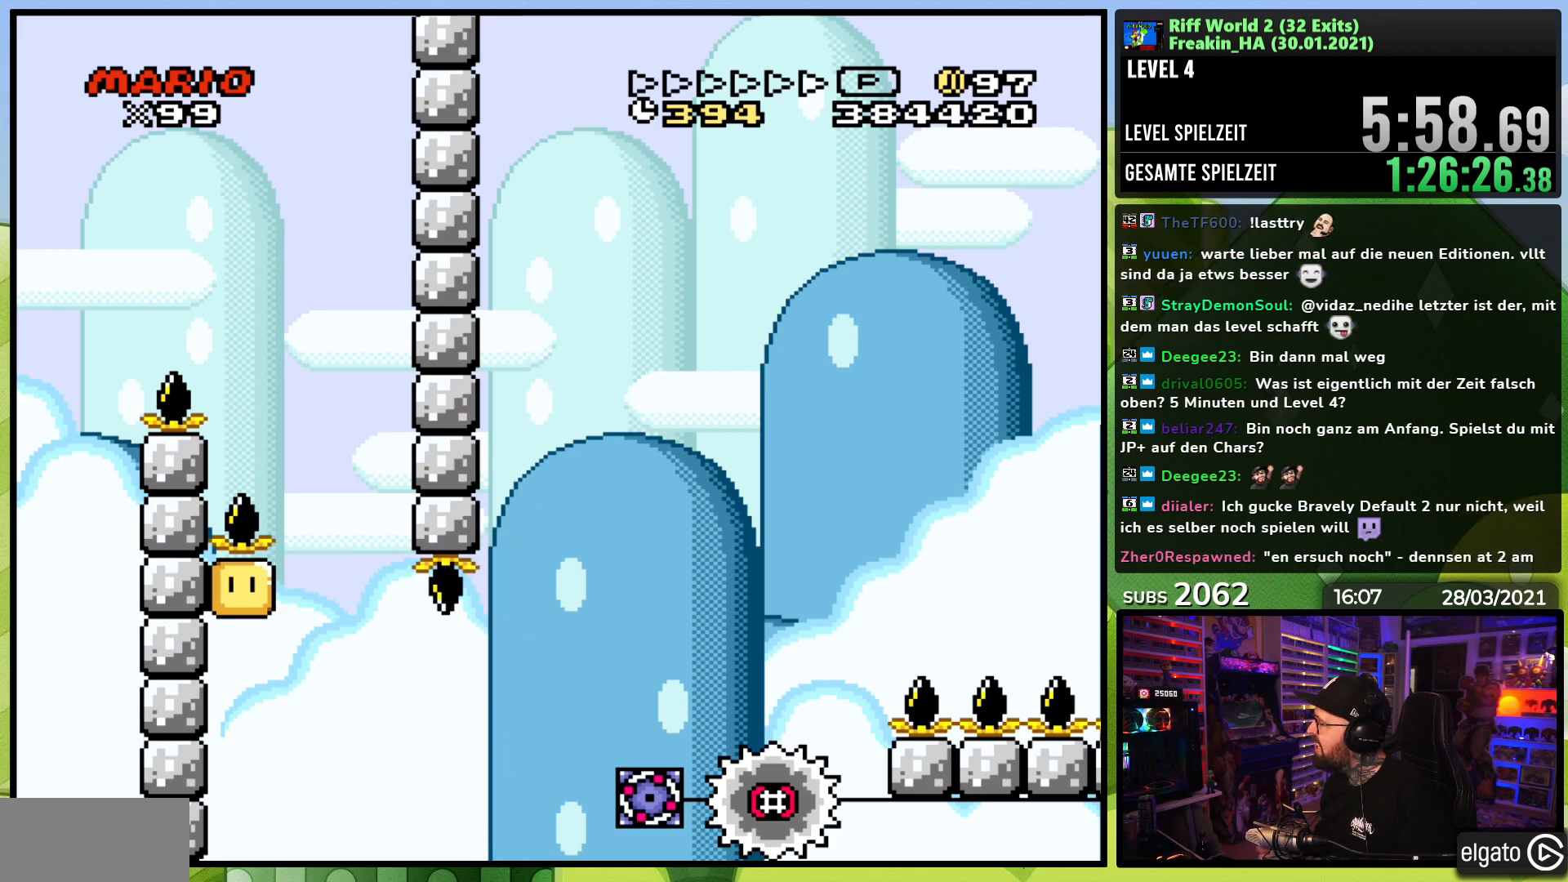
{"dt_ms": 500, "buttons": [], "events": []}
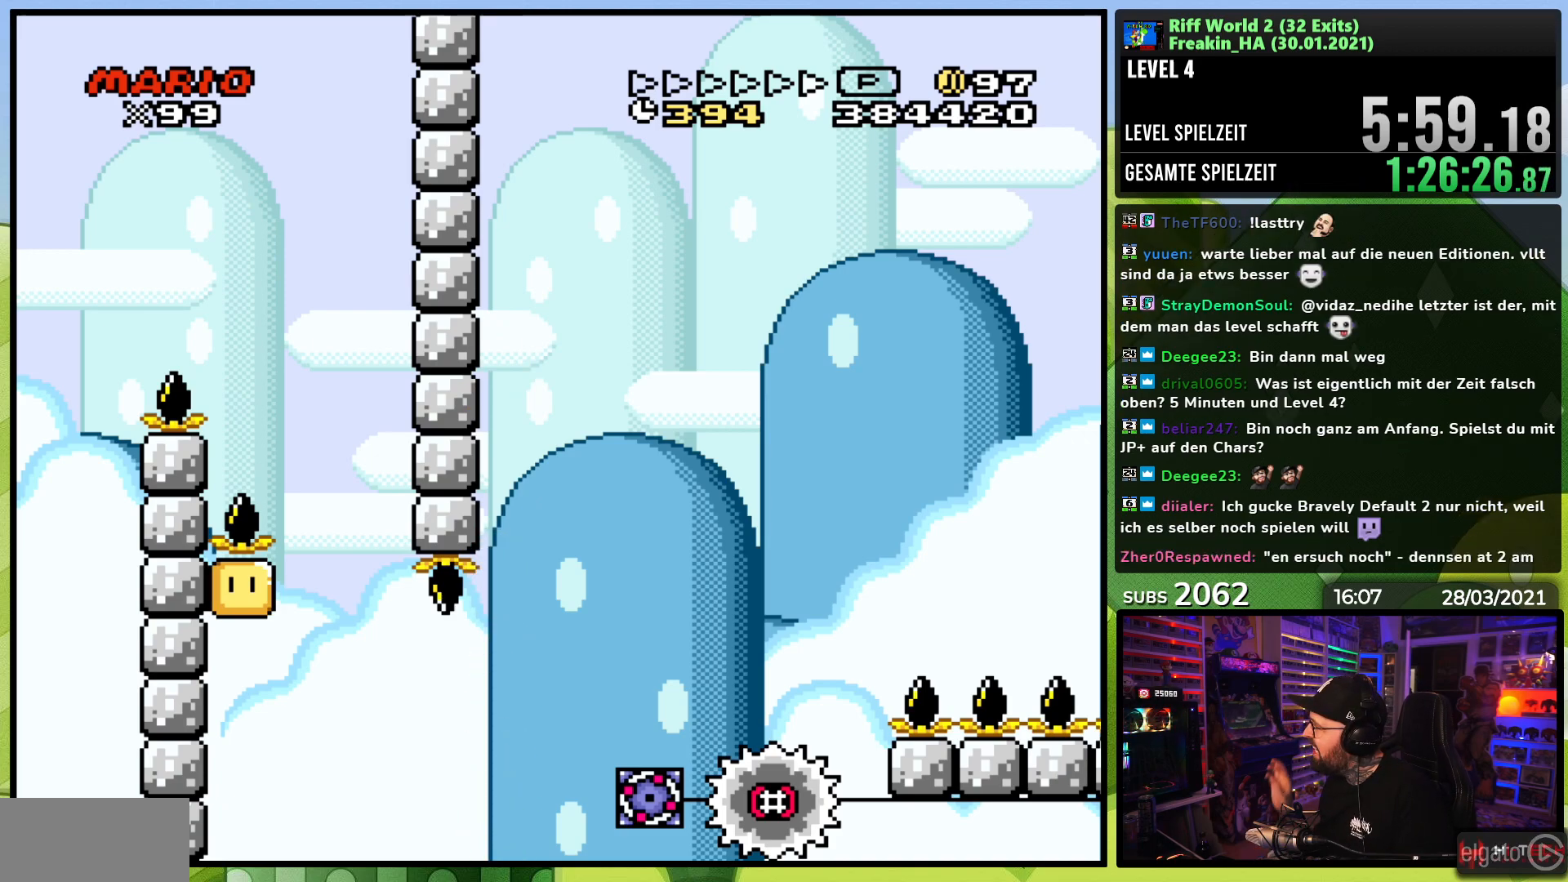
{"dt_ms": 500, "buttons": [], "events": []}
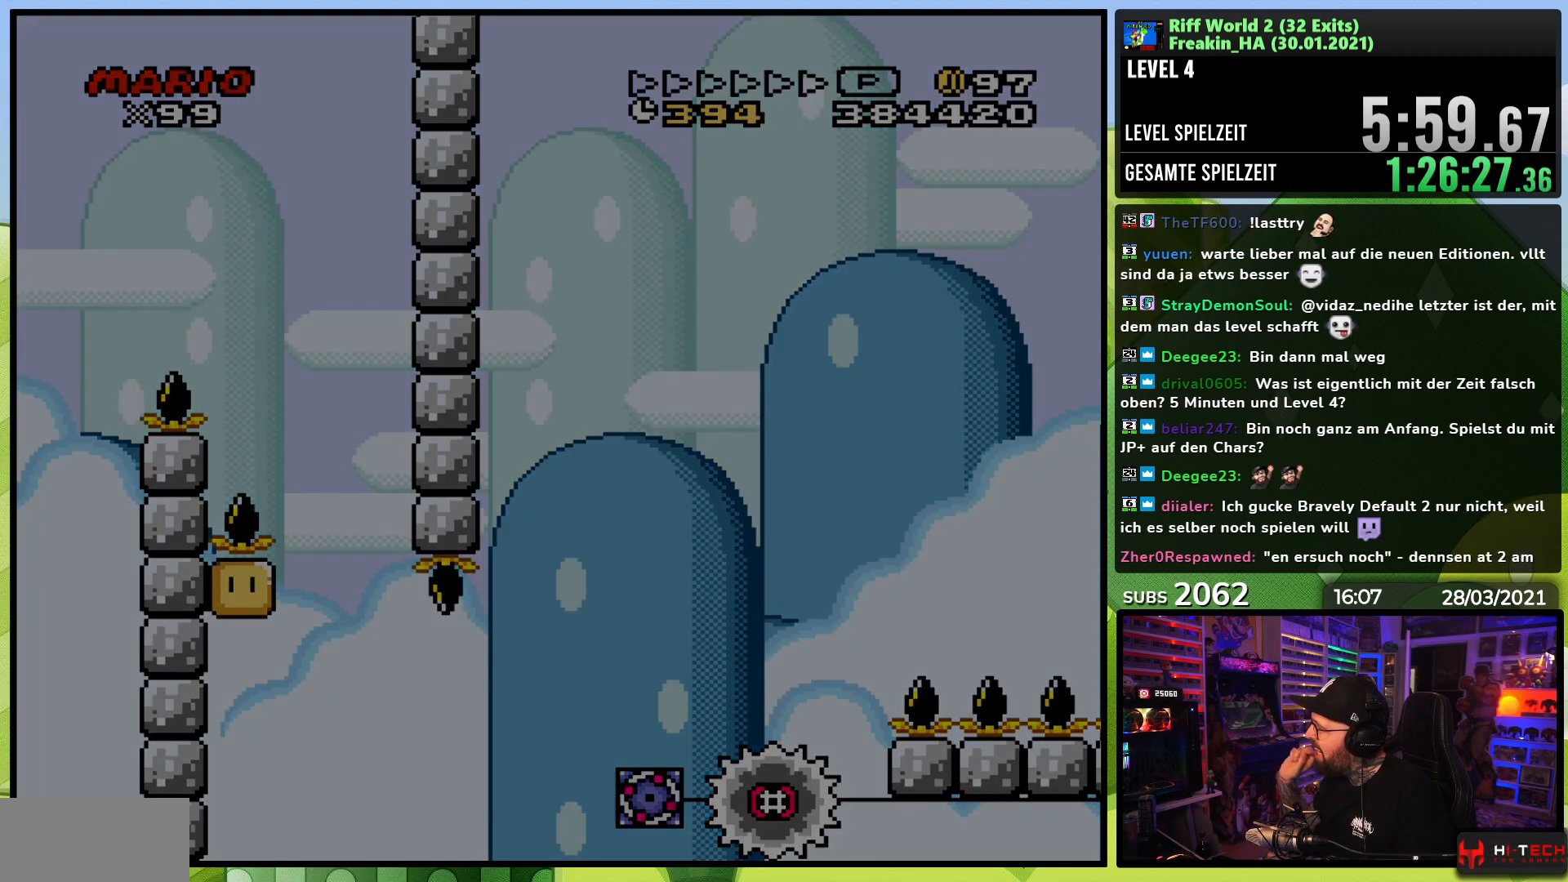
{"dt_ms": 500, "buttons": [], "events": []}
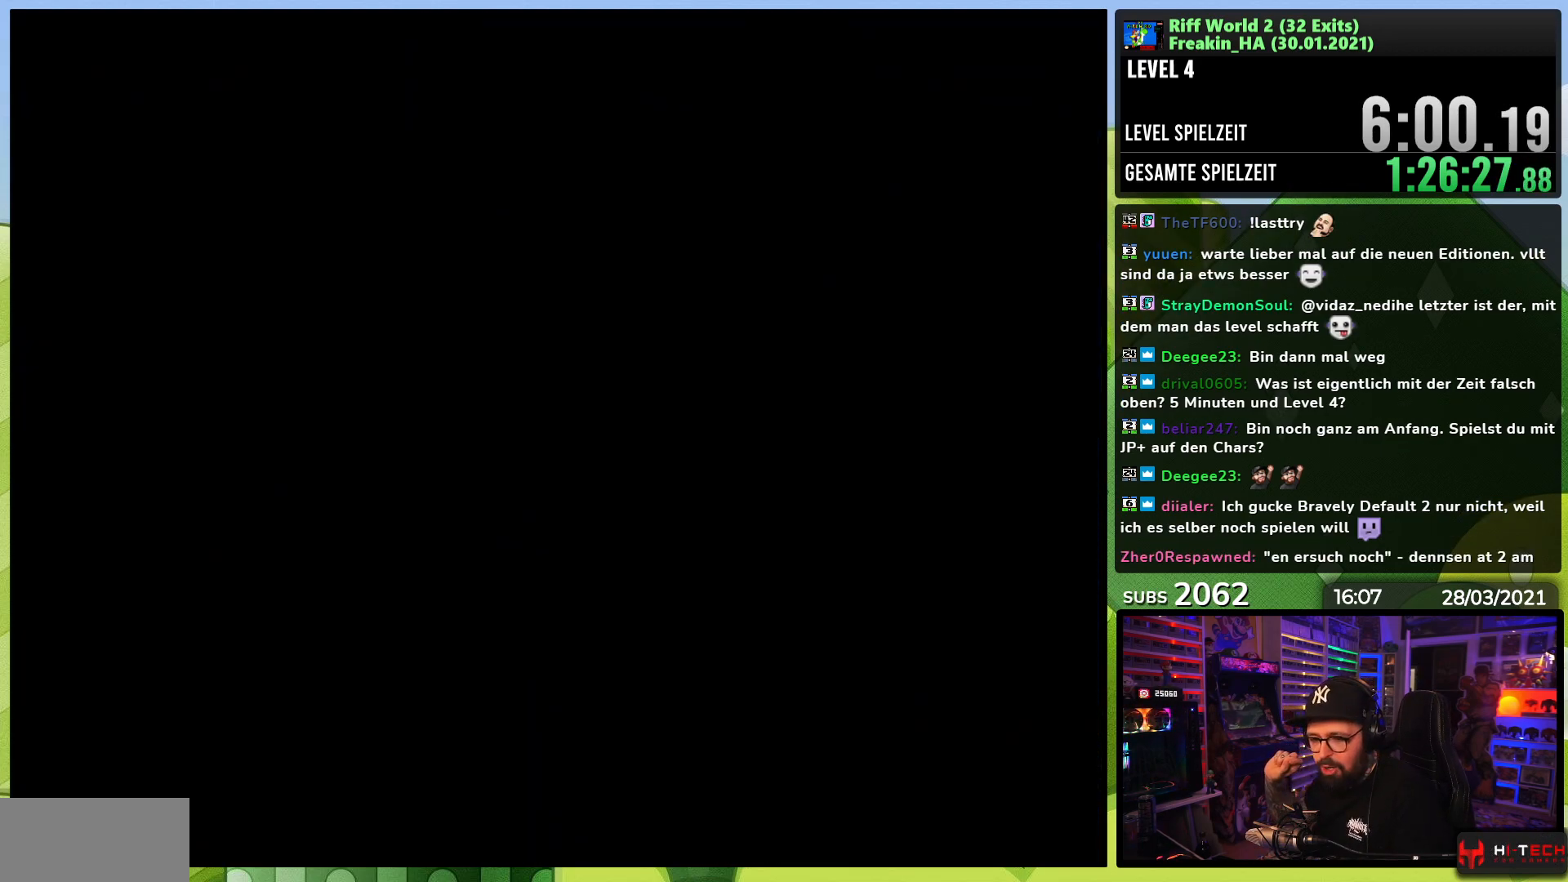
{"dt_ms": 500, "buttons": [], "events": []}
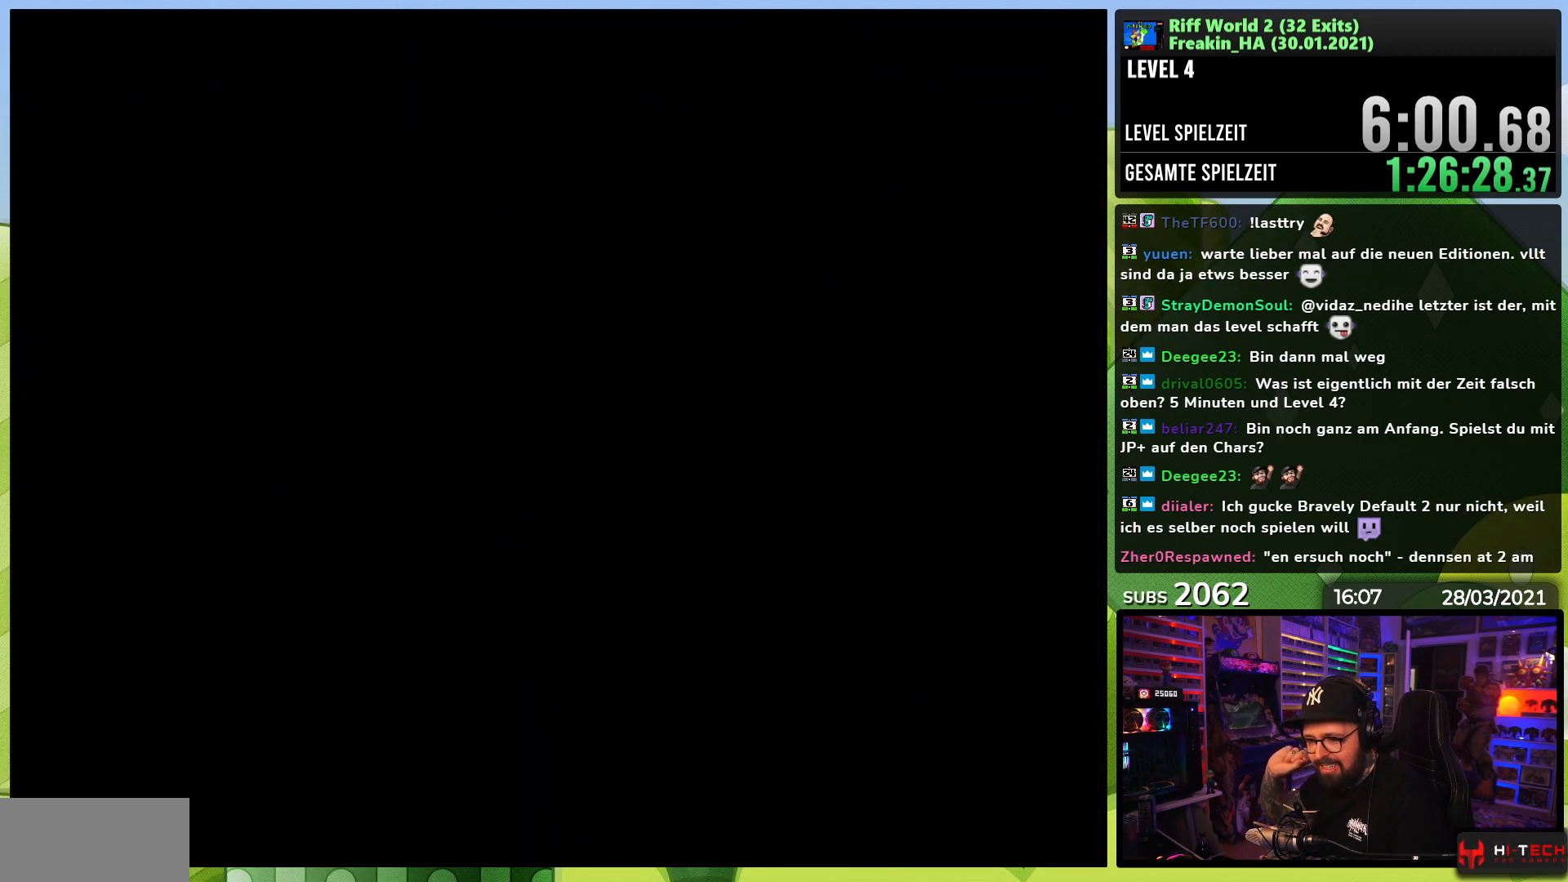
{"dt_ms": 500, "buttons": [], "events": []}
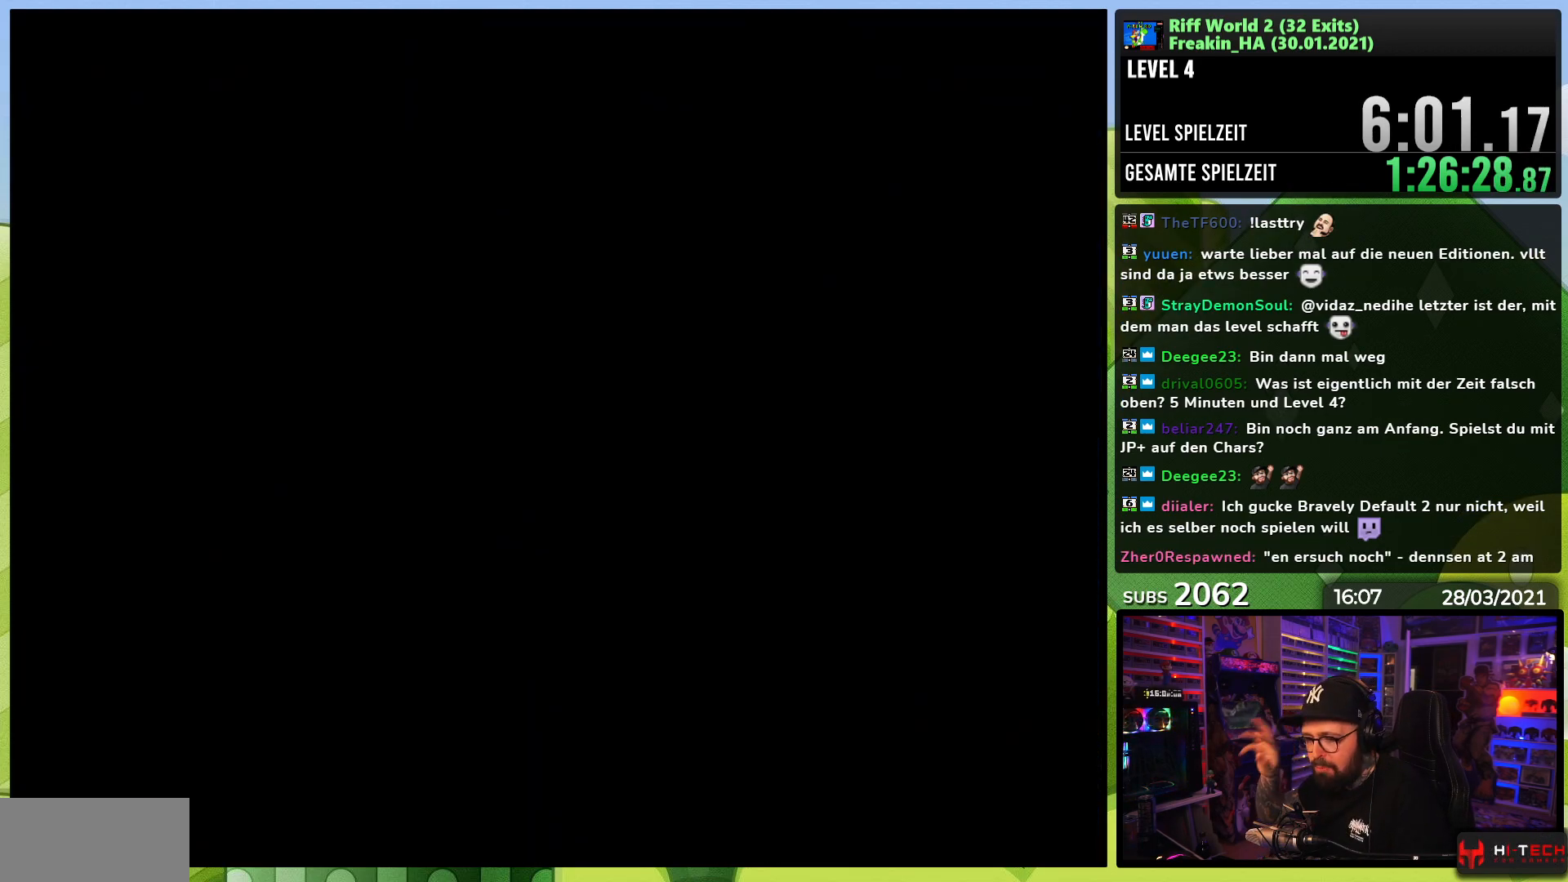
{"dt_ms": 500, "buttons": [], "events": []}
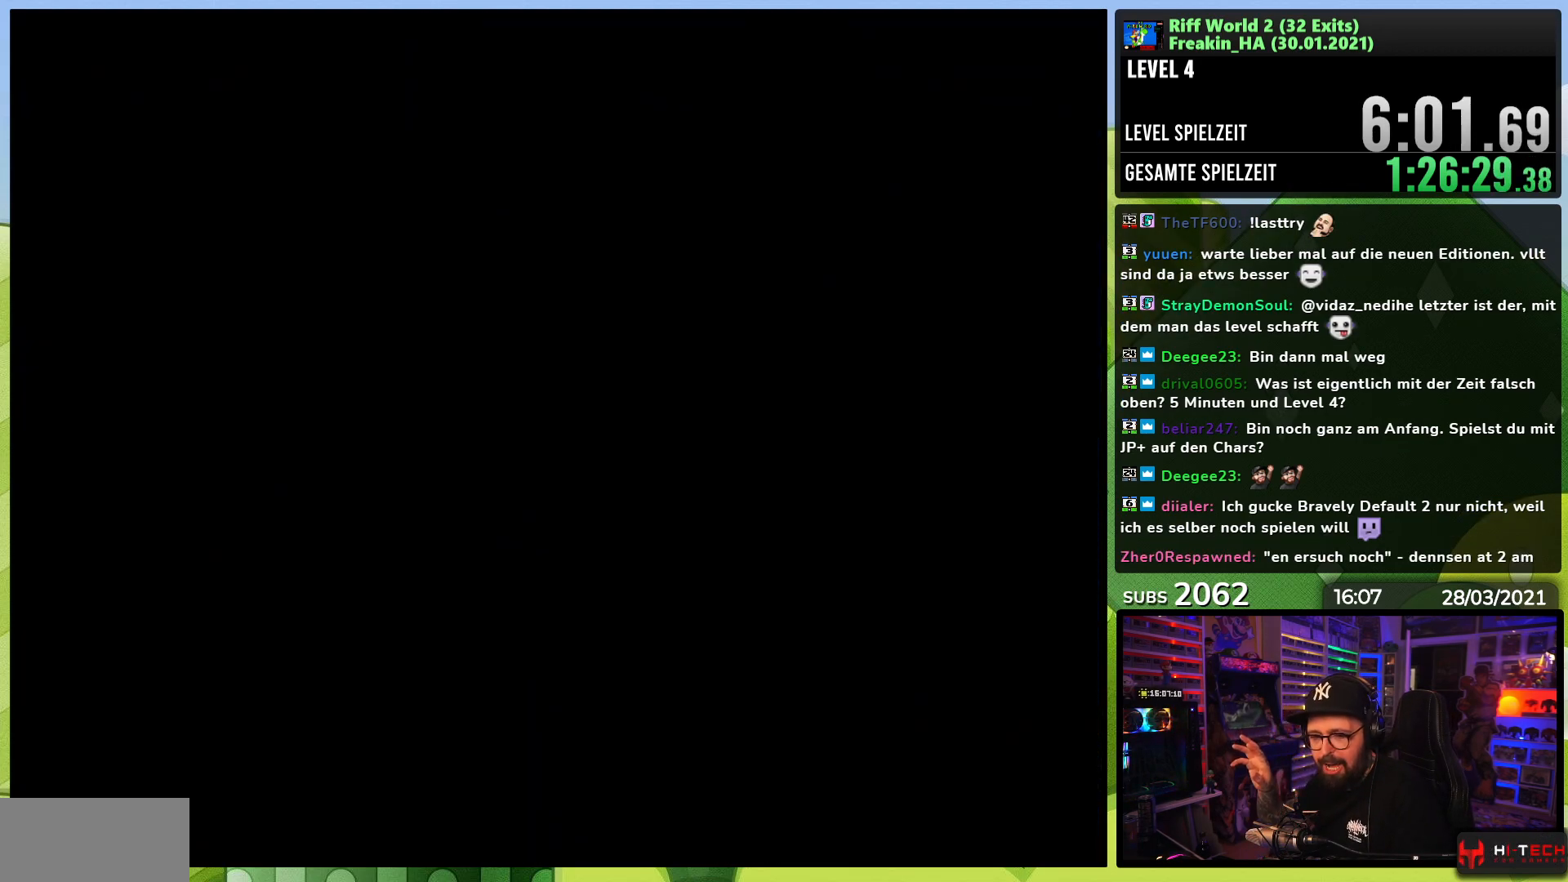
{"dt_ms": 500, "buttons": ["A"], "events": [[317, "A", "down"], [333, "A", "up"], [433, "A", "down"]]}
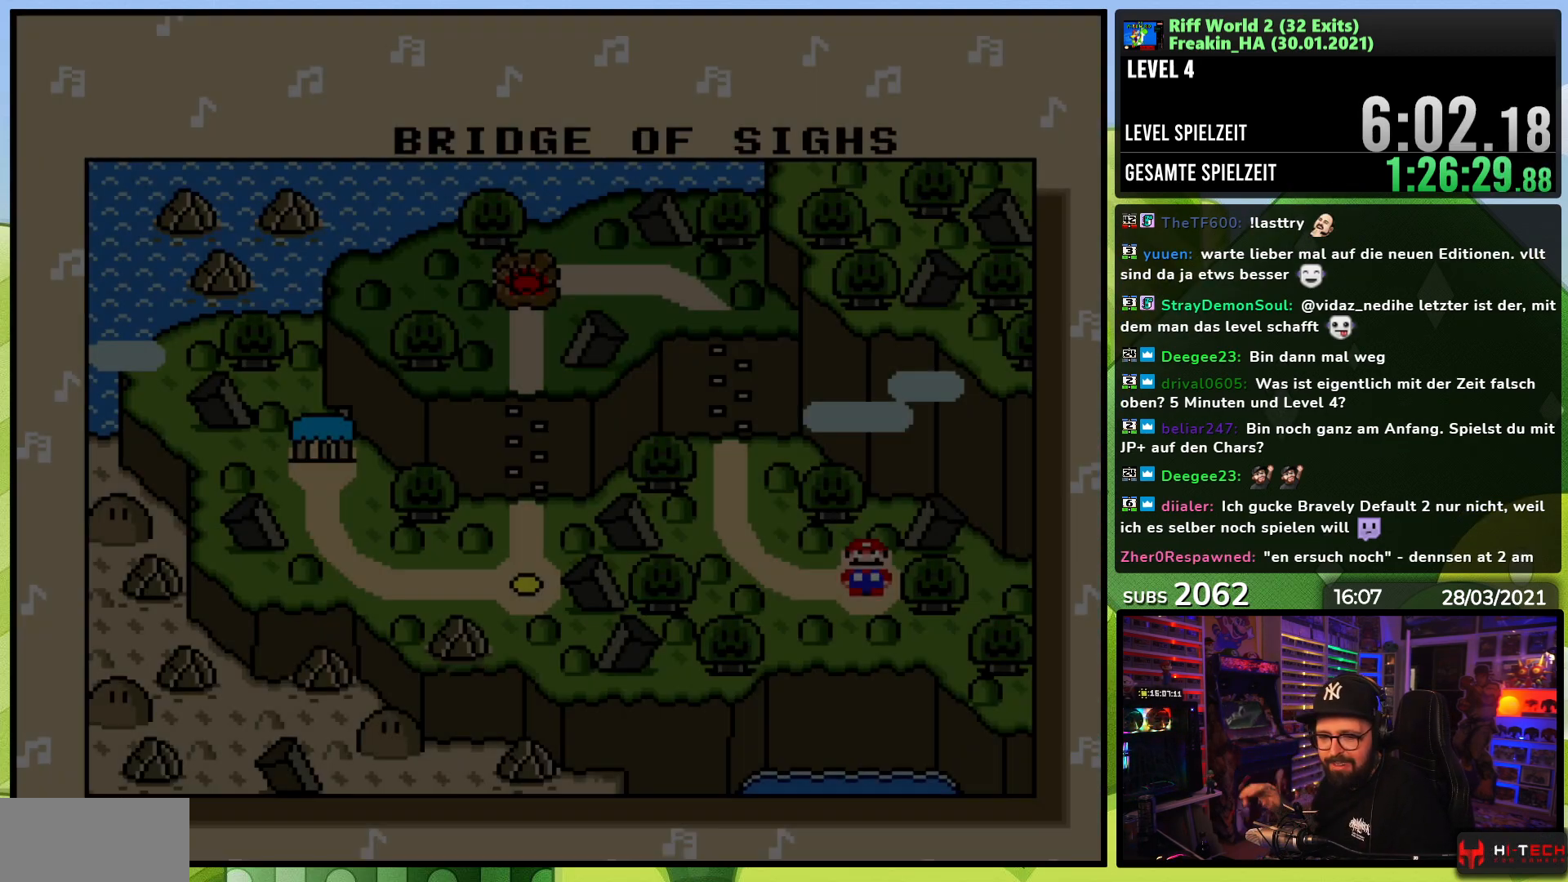
{"dt_ms": 500, "buttons": [], "events": [[17, "A", "up"], [83, "A", "down"], [183, "A", "up"], [233, "A", "down"], [350, "A", "up"], [400, "A", "down"], [500, "A", "up"]]}
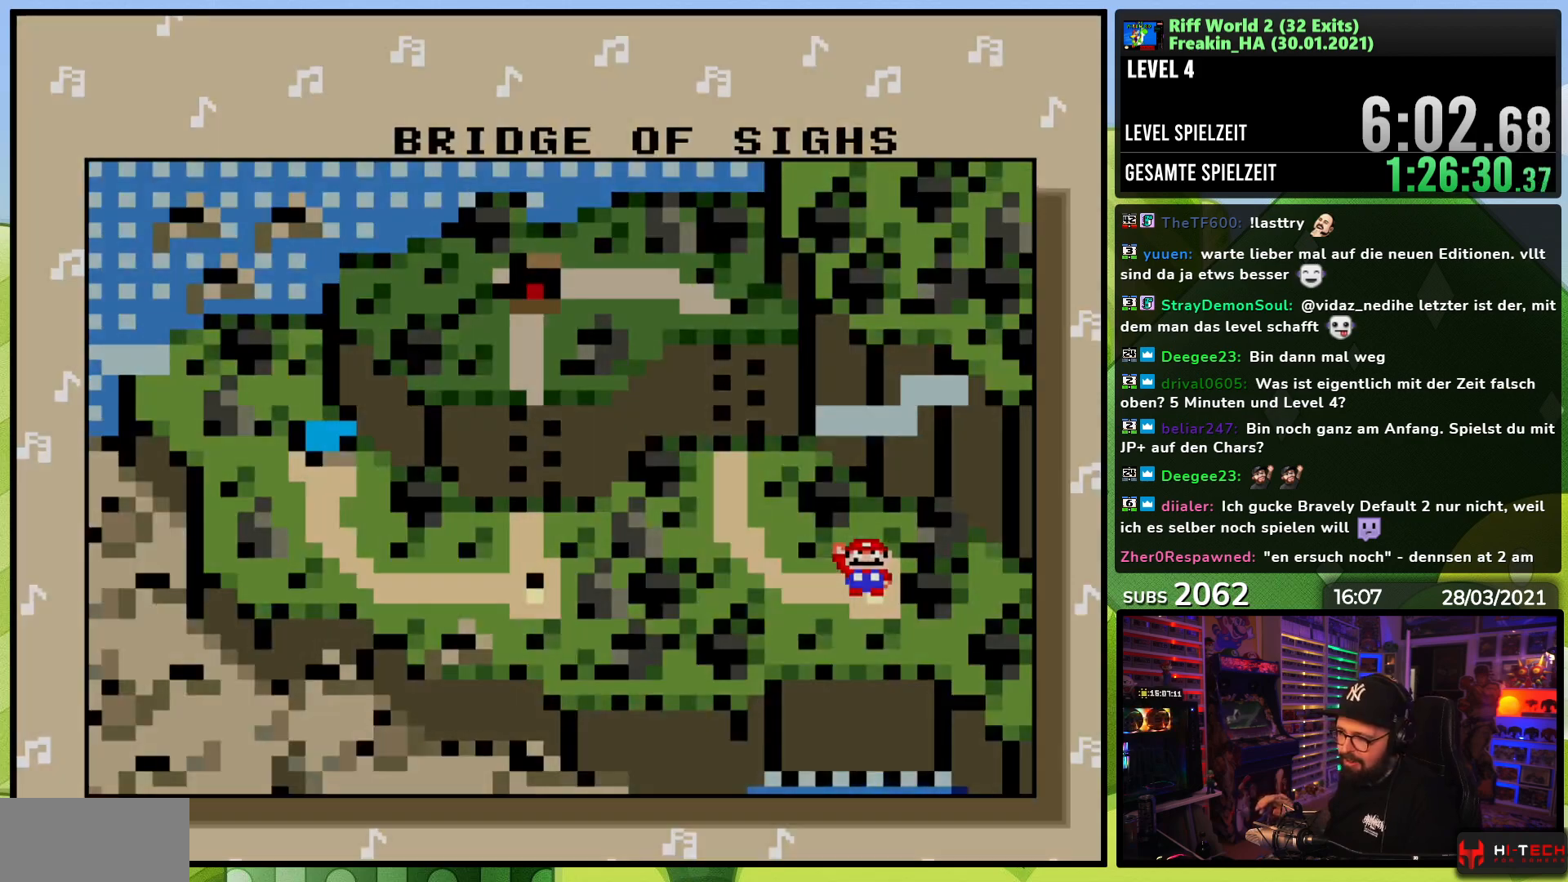
{"dt_ms": 500, "buttons": [], "events": [[67, "A", "down"], [183, "A", "up"]]}
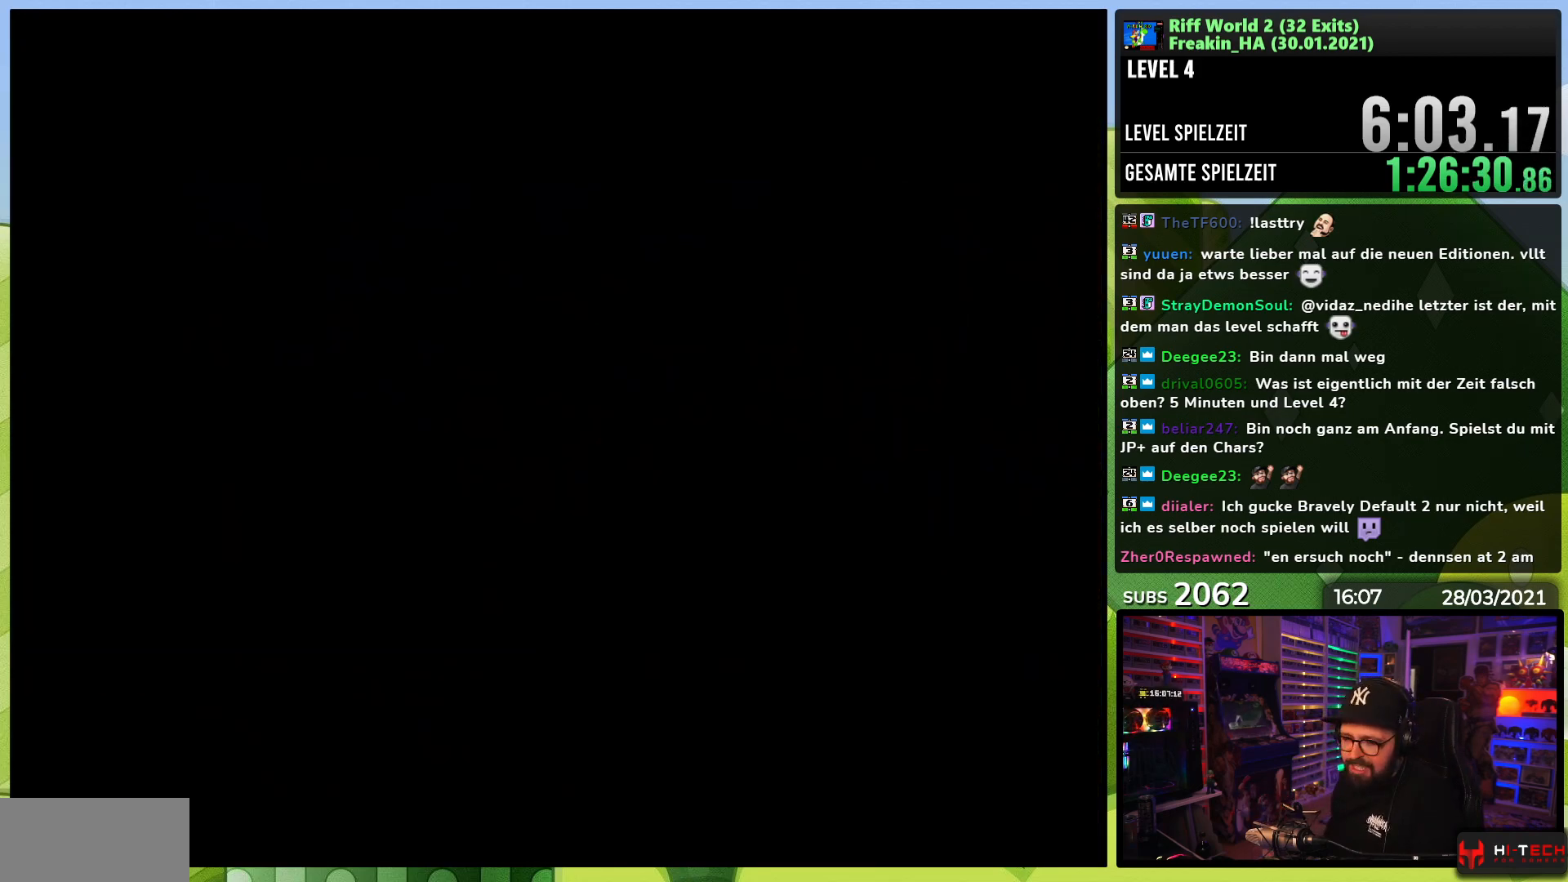
{"dt_ms": 500, "buttons": [], "events": []}
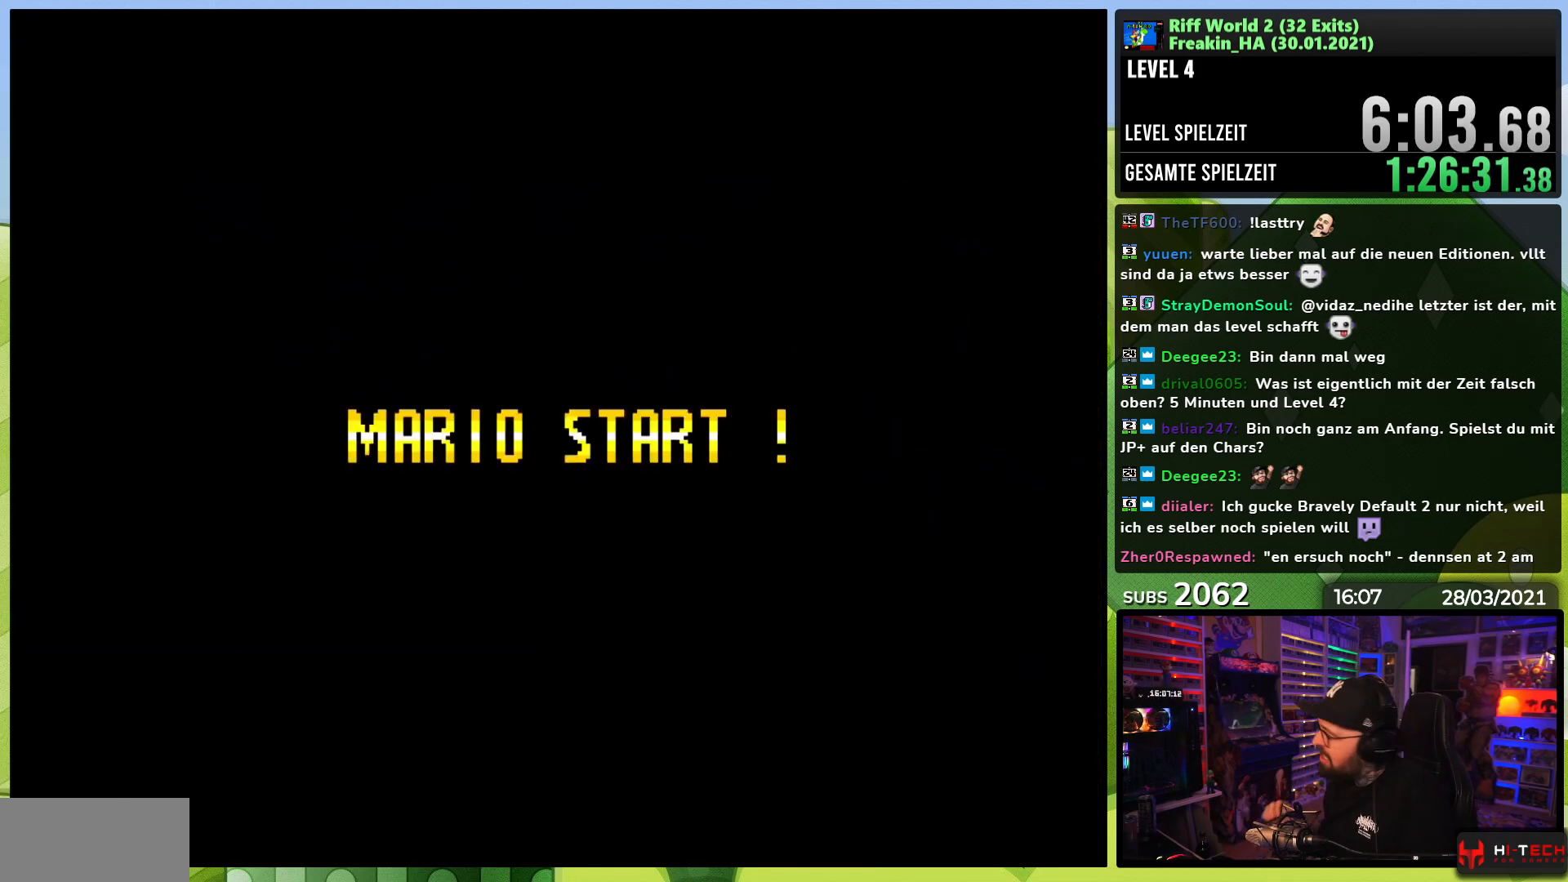
{"dt_ms": 500, "buttons": [], "events": []}
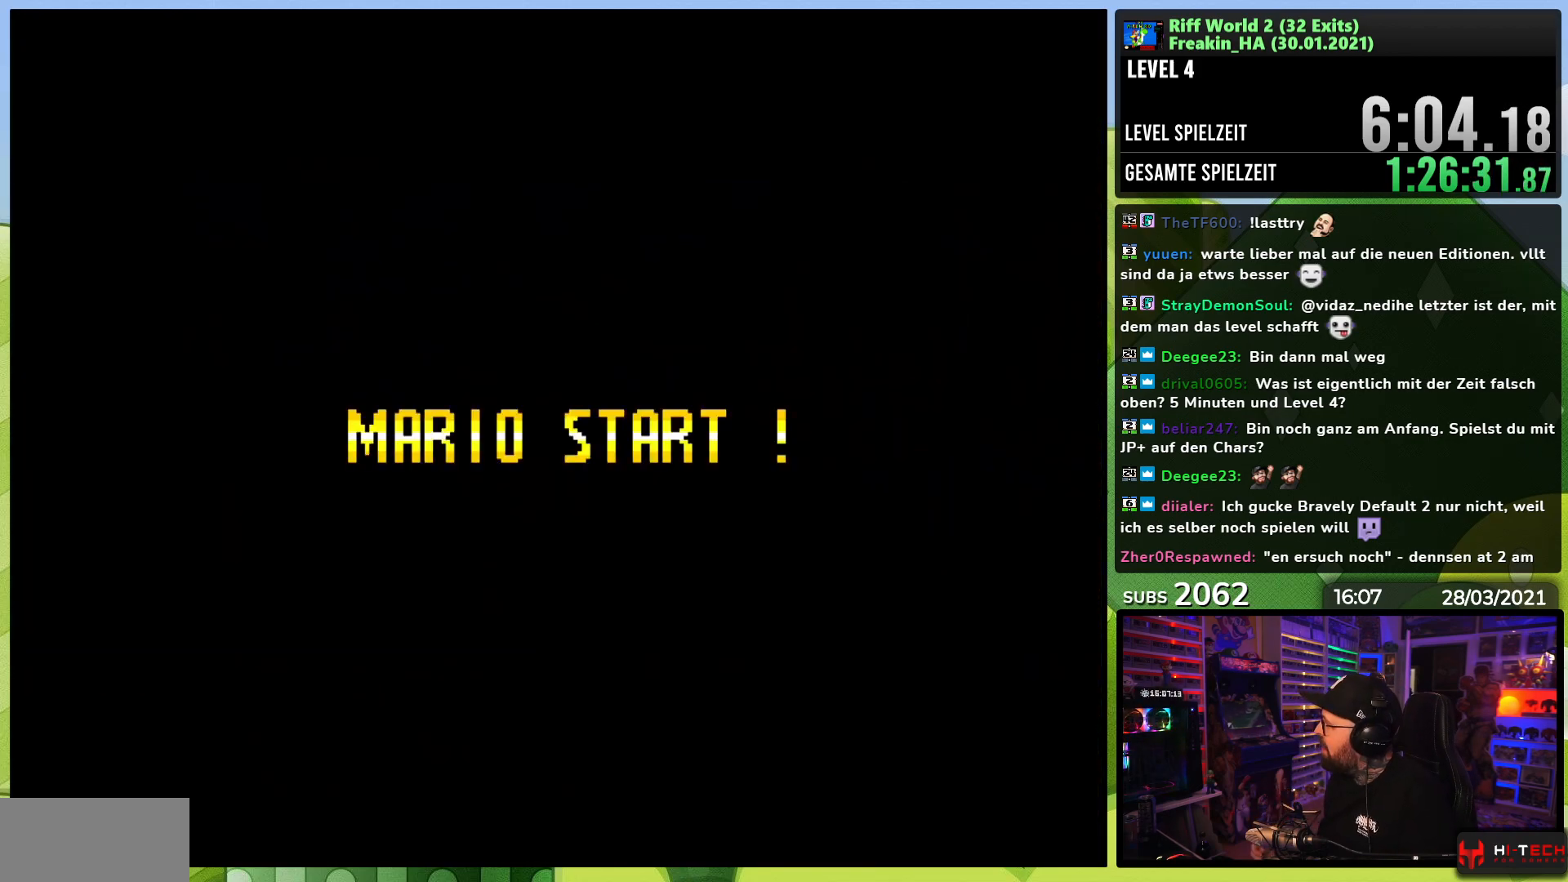
{"dt_ms": 500, "buttons": [], "events": []}
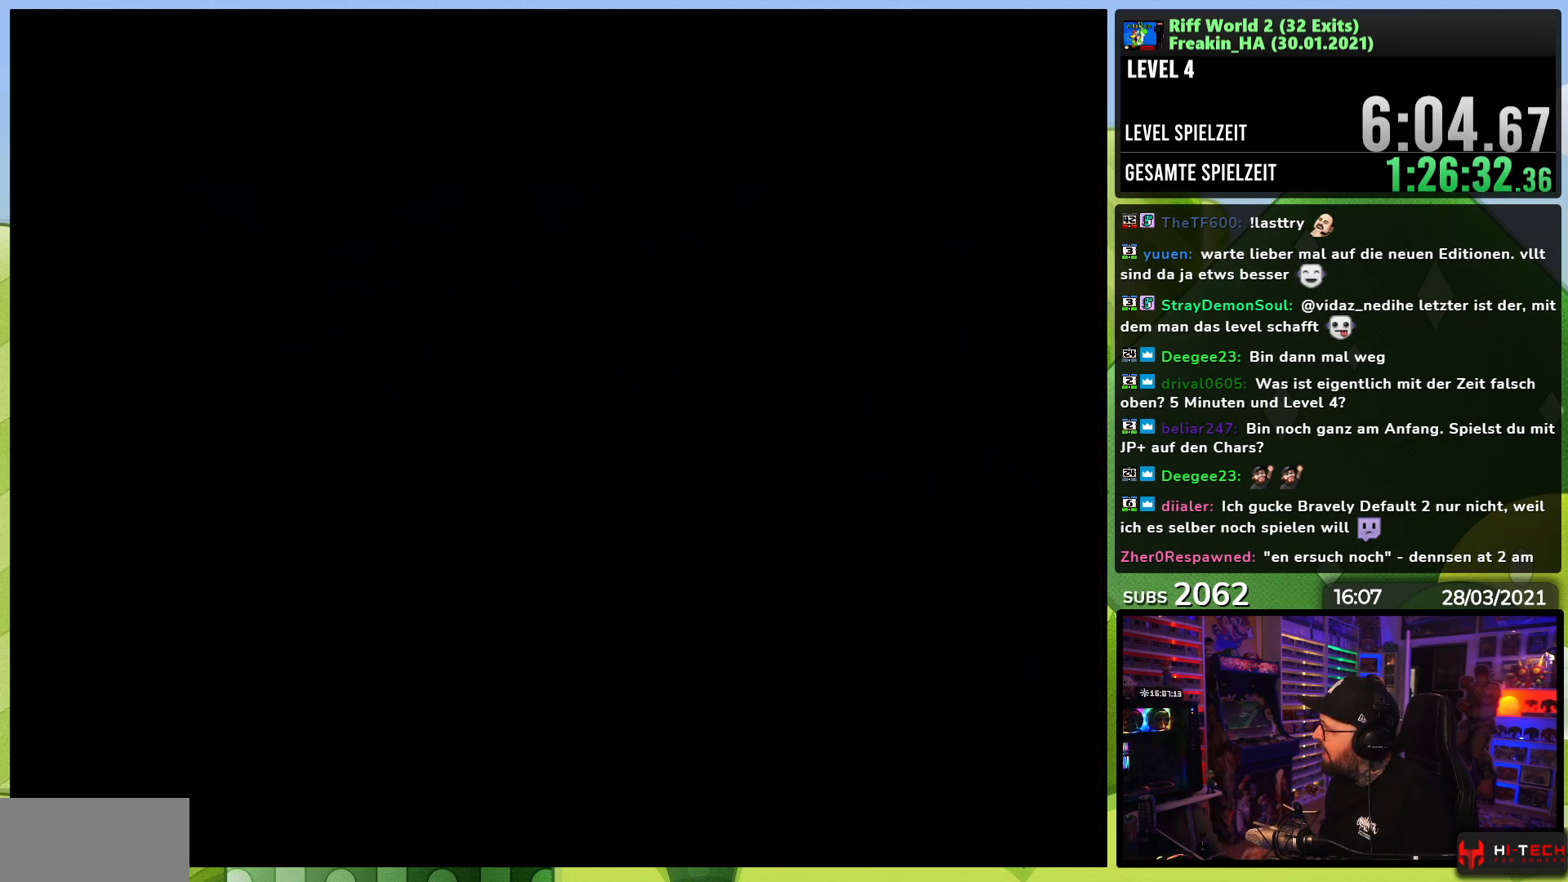
{"dt_ms": 500, "buttons": ["X"], "events": [[333, "X", "down"]]}
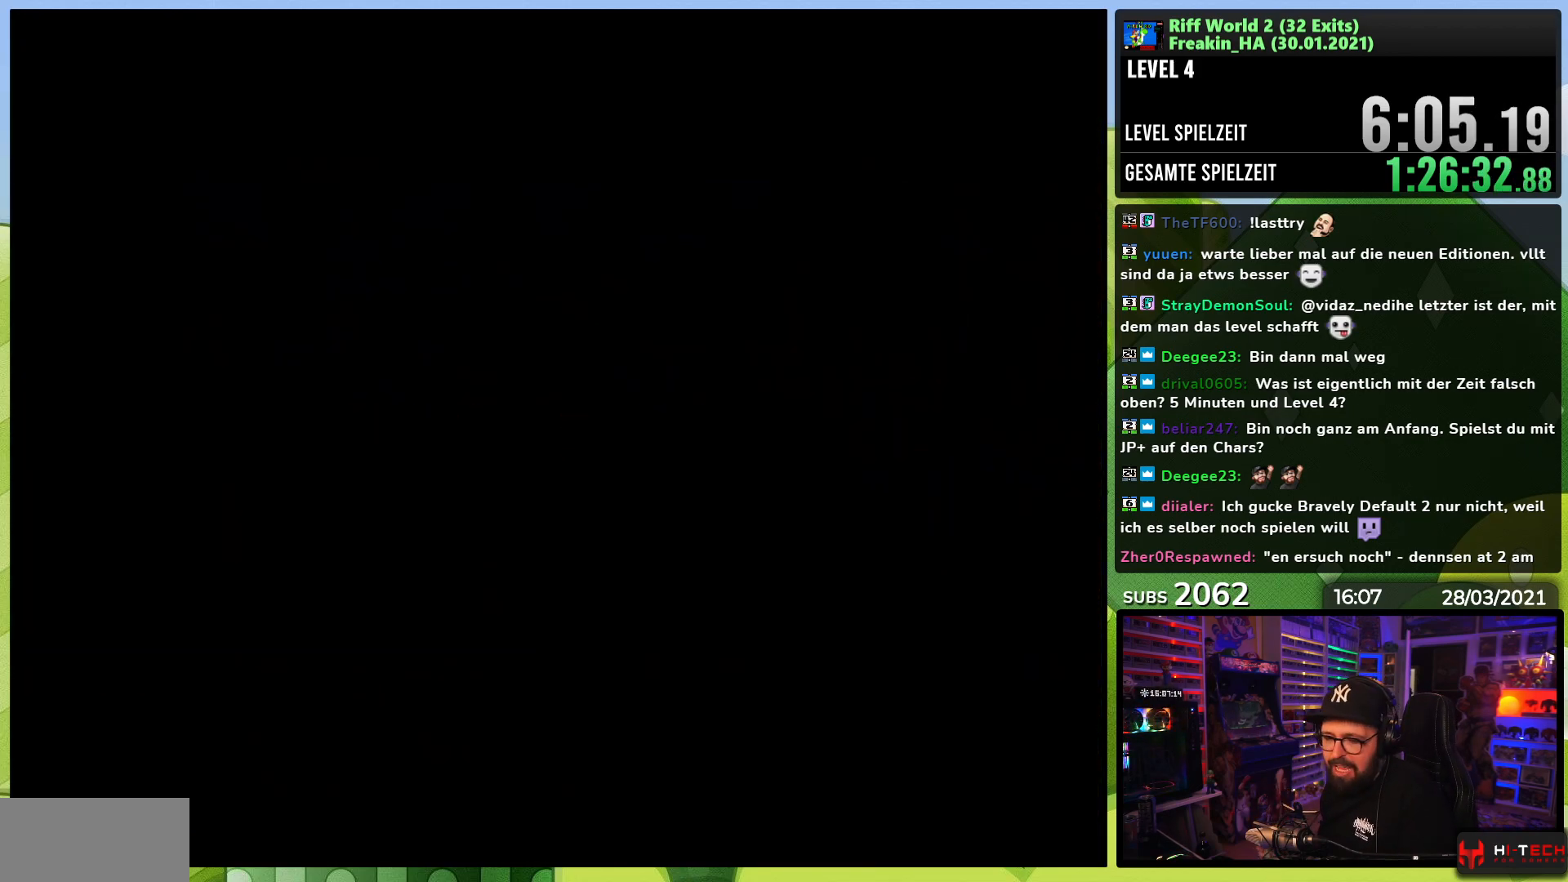
{"dt_ms": 500, "buttons": ["A"], "events": [[333, "A", "down"], [333, "X", "up"], [350, "A", "up"], [350, "X", "down"], [500, "A", "down"], [500, "X", "up"]]}
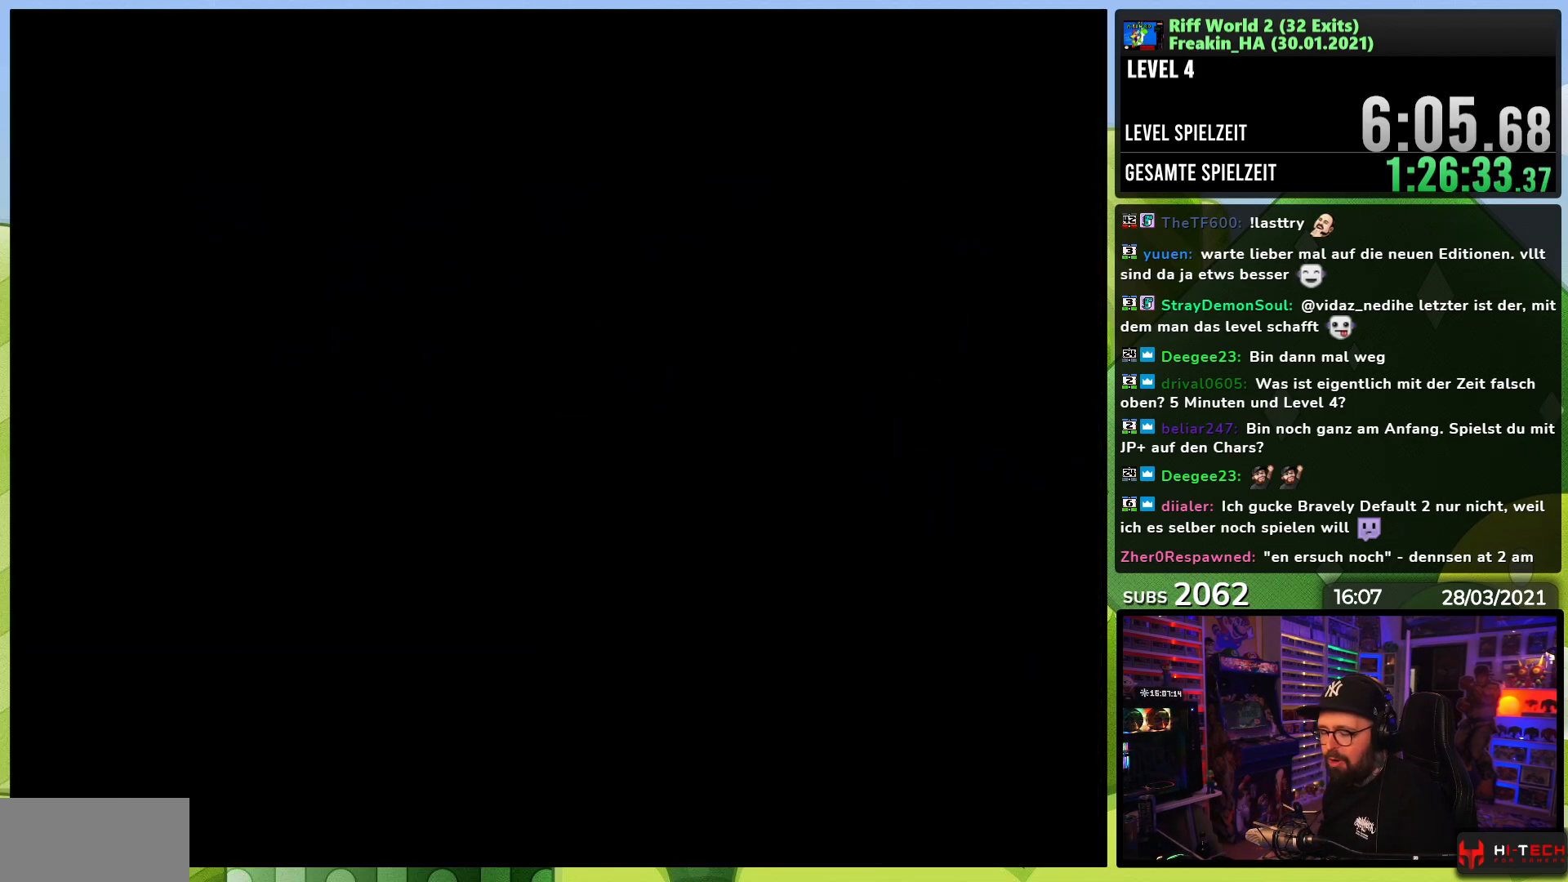
{"dt_ms": 500, "buttons": ["X", "DPAD_RIGHT"], "events": [[17, "A", "up"], [17, "X", "down"], [500, "DPAD_RIGHT", "down"]]}
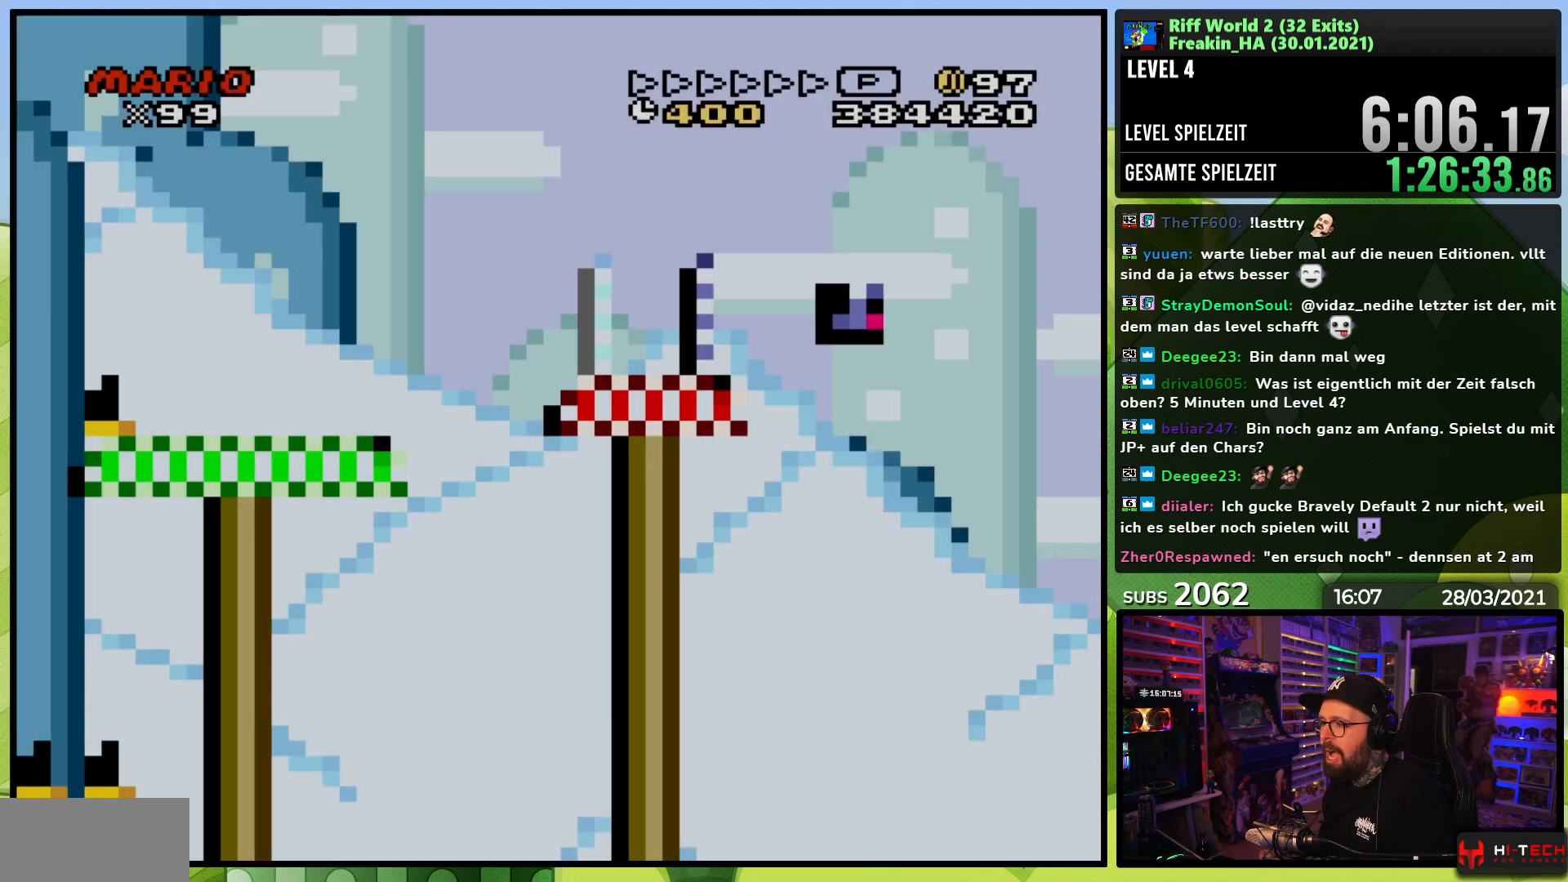
{"dt_ms": 500, "buttons": ["X", "DPAD_RIGHT"], "events": [[300, "A", "down"], [350, "A", "up"], [417, "X", "up"], [450, "X", "down"]]}
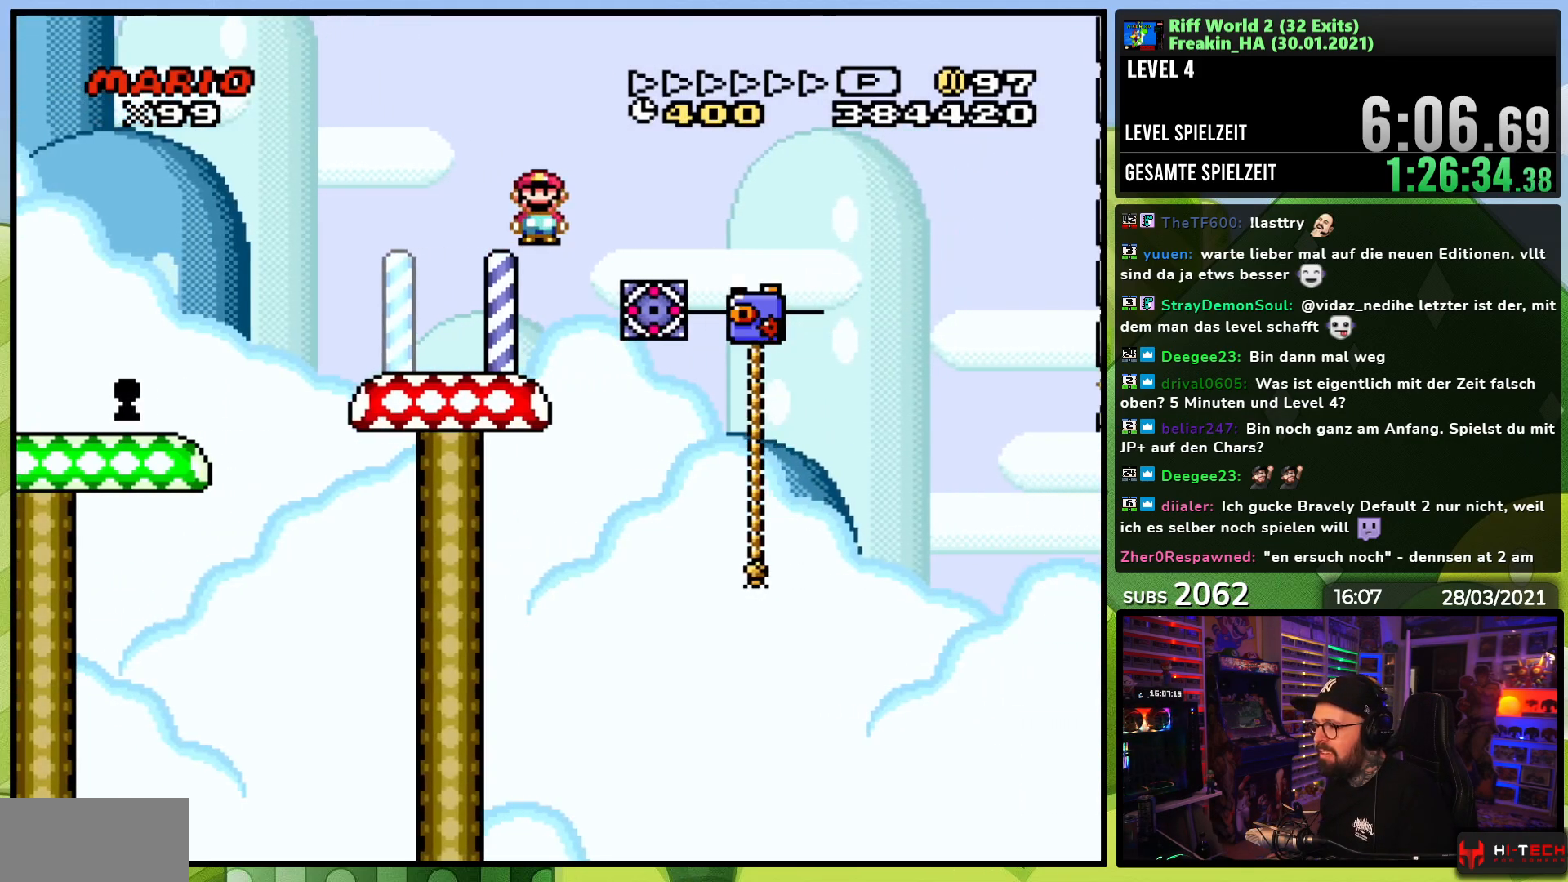
{"dt_ms": 1000, "buttons": ["Y"], "events": [[100, "DPAD_RIGHT", "up"], [250, "Y", "down"], [267, "X", "up"], [283, "DPAD_UP", "down"], [450, "DPAD_UP", "up"]]}
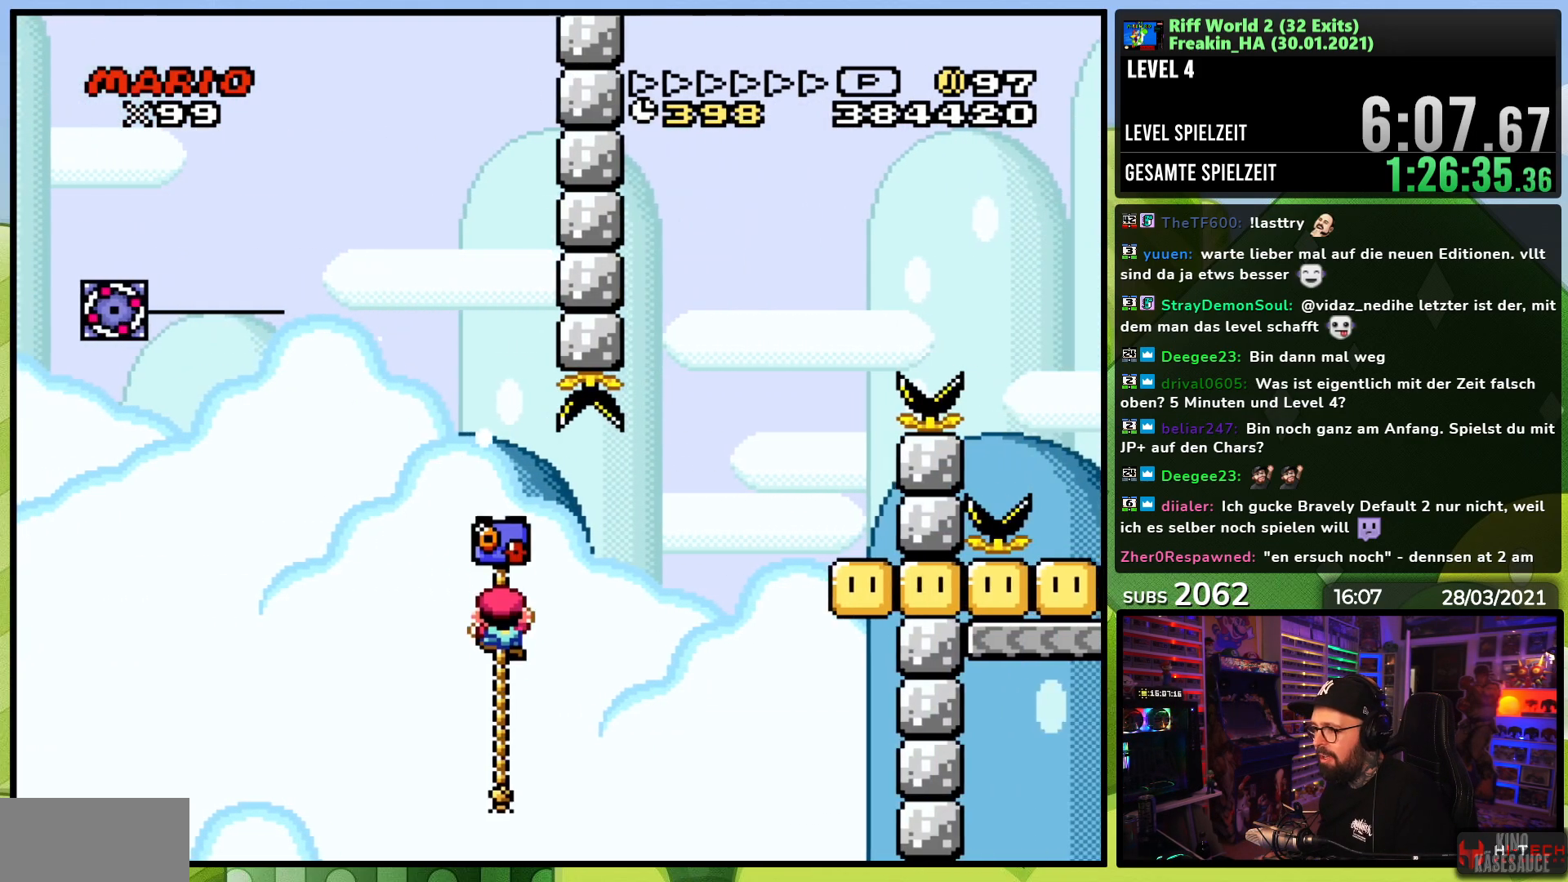
{"dt_ms": 500, "buttons": ["B", "Y", "DPAD_RIGHT"], "events": [[100, "DPAD_RIGHT", "down"], [133, "B", "down"]]}
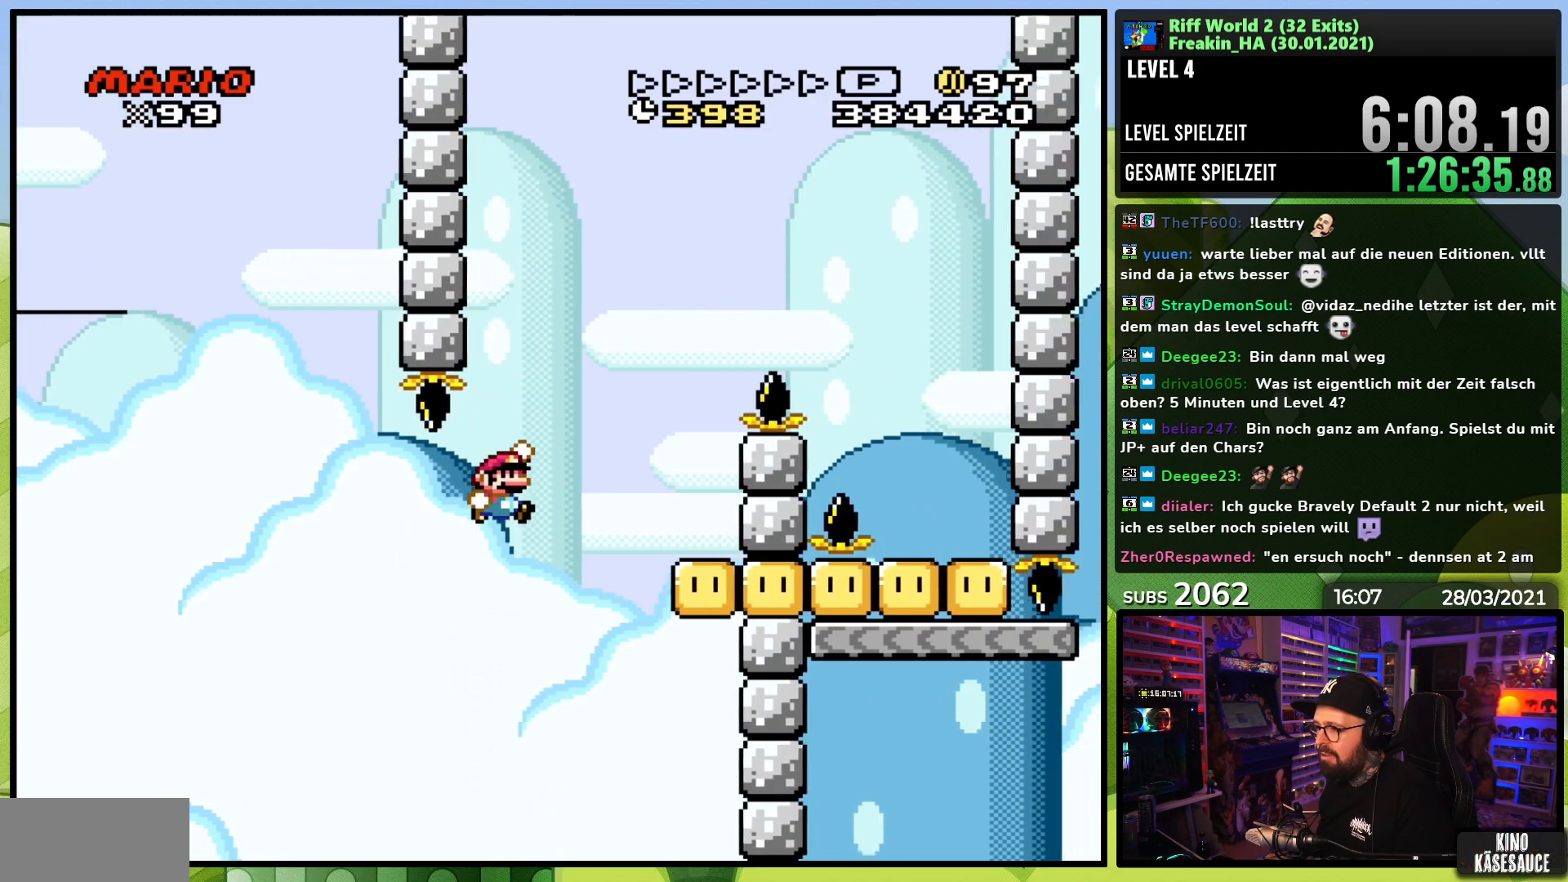
{"dt_ms": 500, "buttons": ["B", "Y", "DPAD_RIGHT"], "events": [[233, "DPAD_RIGHT", "up"], [250, "B", "up"], [250, "DPAD_LEFT", "down"], [317, "B", "down"], [367, "DPAD_UP", "down"], [400, "DPAD_LEFT", "up"], [417, "DPAD_RIGHT", "down"], [417, "DPAD_UP", "up"]]}
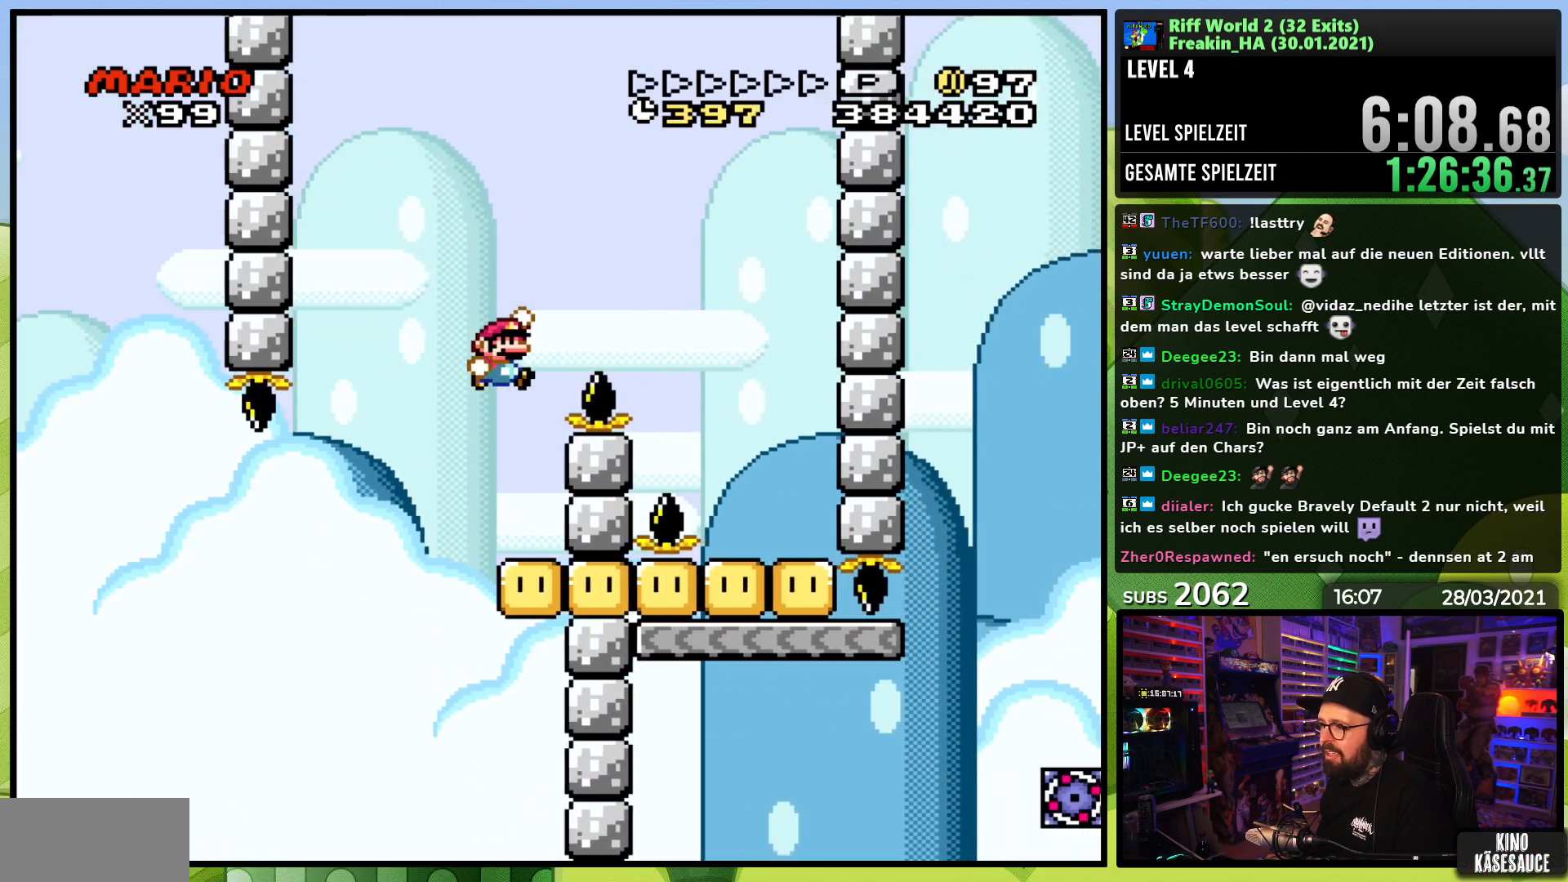
{"dt_ms": 500, "buttons": ["Y"], "events": [[317, "B", "up"], [500, "DPAD_RIGHT", "up"]]}
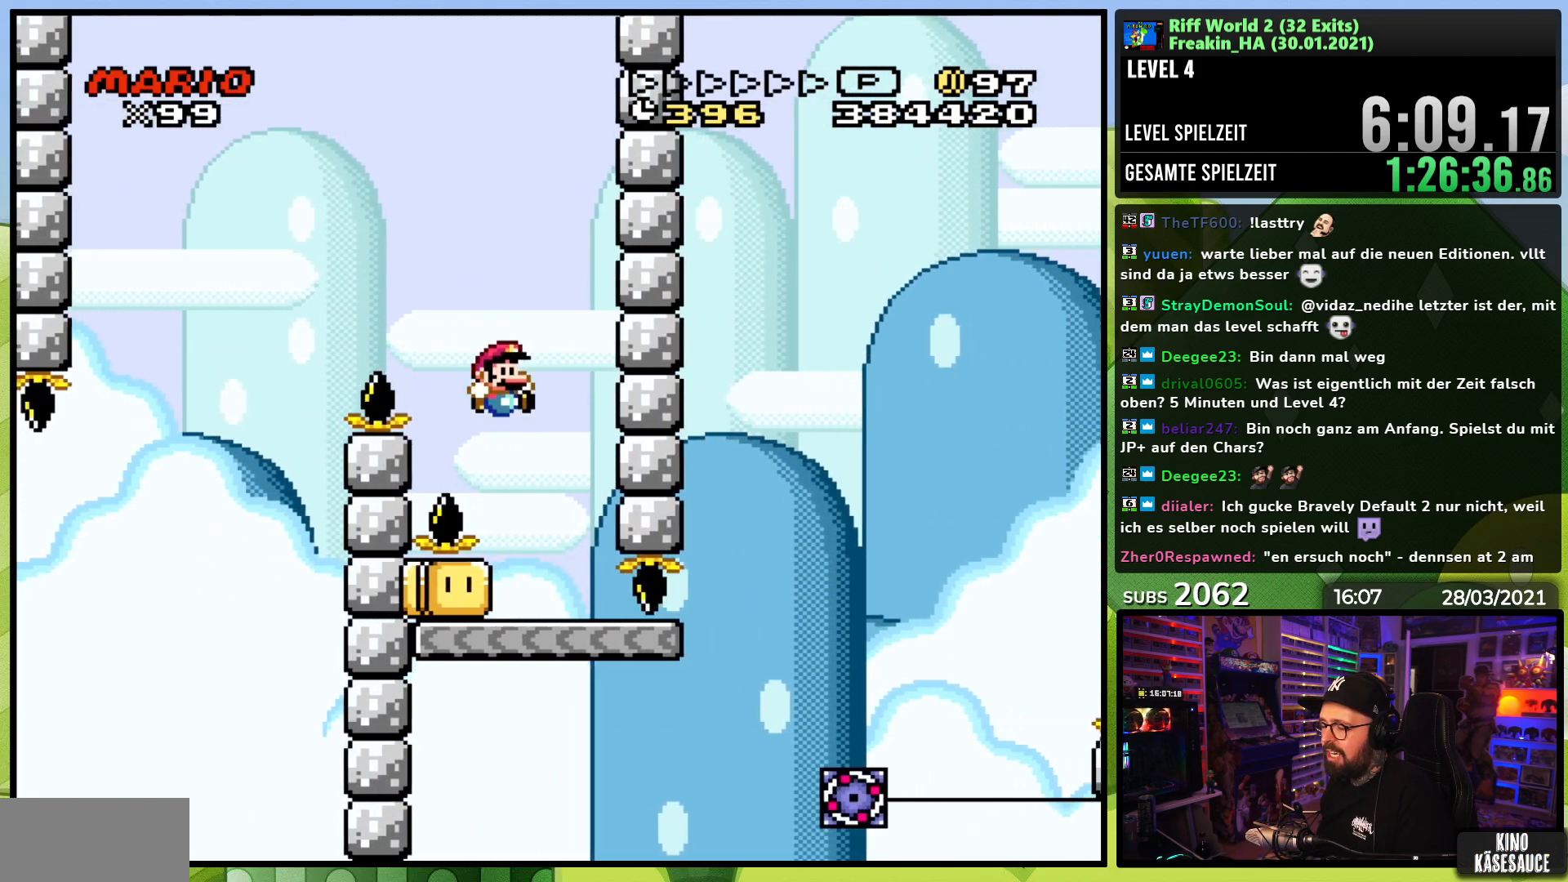
{"dt_ms": 500, "buttons": ["X"], "events": [[17, "DPAD_LEFT", "down"], [100, "Y", "up"], [117, "X", "down"], [167, "DPAD_LEFT", "up"]]}
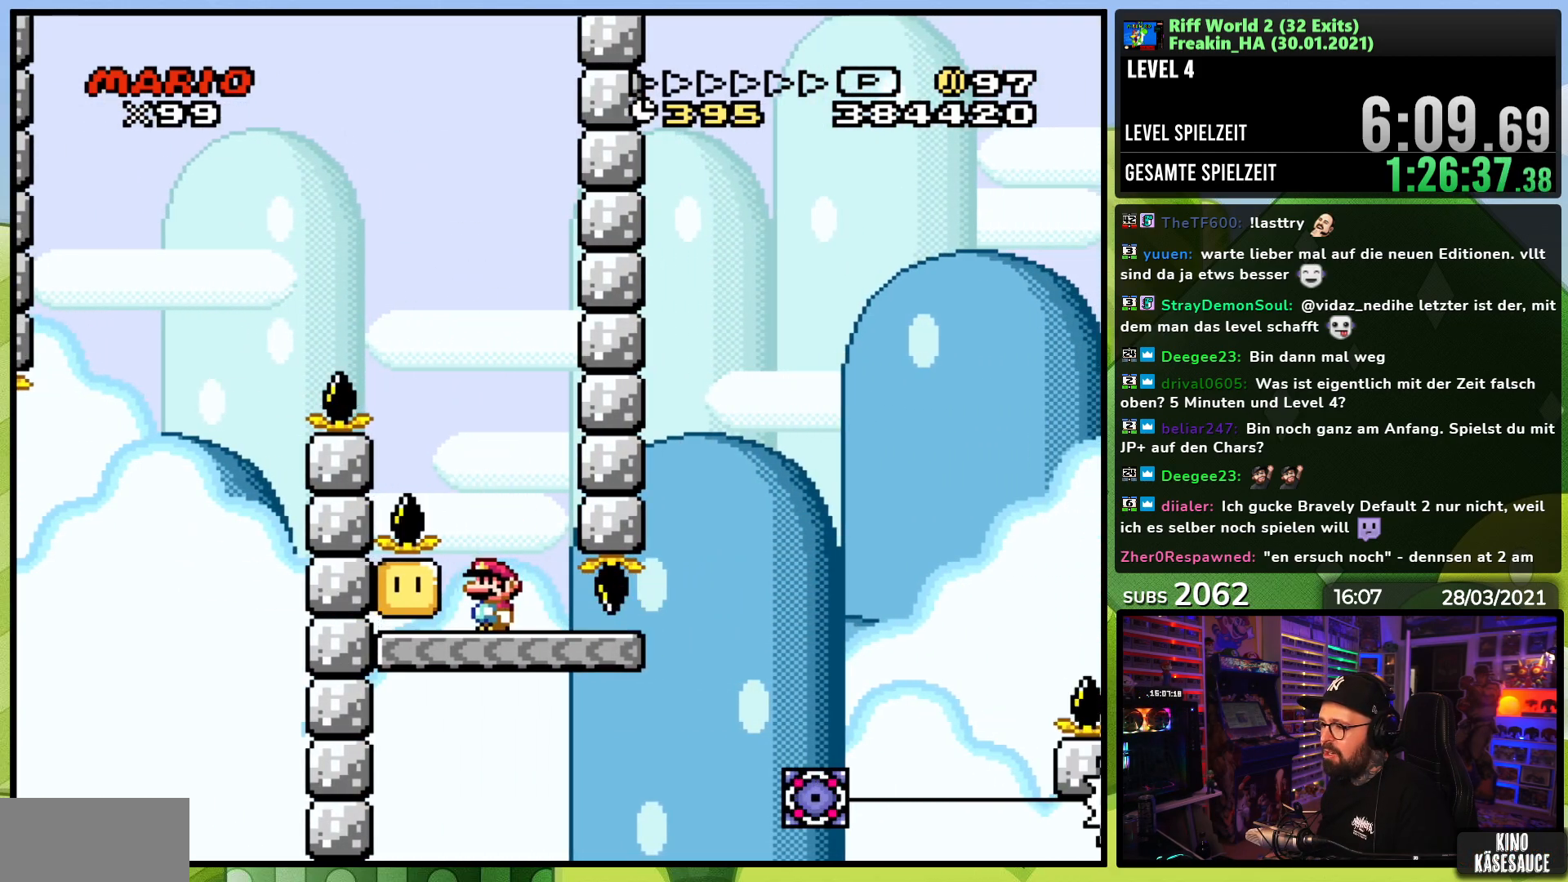
{"dt_ms": 500, "buttons": ["X", "DPAD_RIGHT"], "events": [[83, "DPAD_RIGHT", "down"]]}
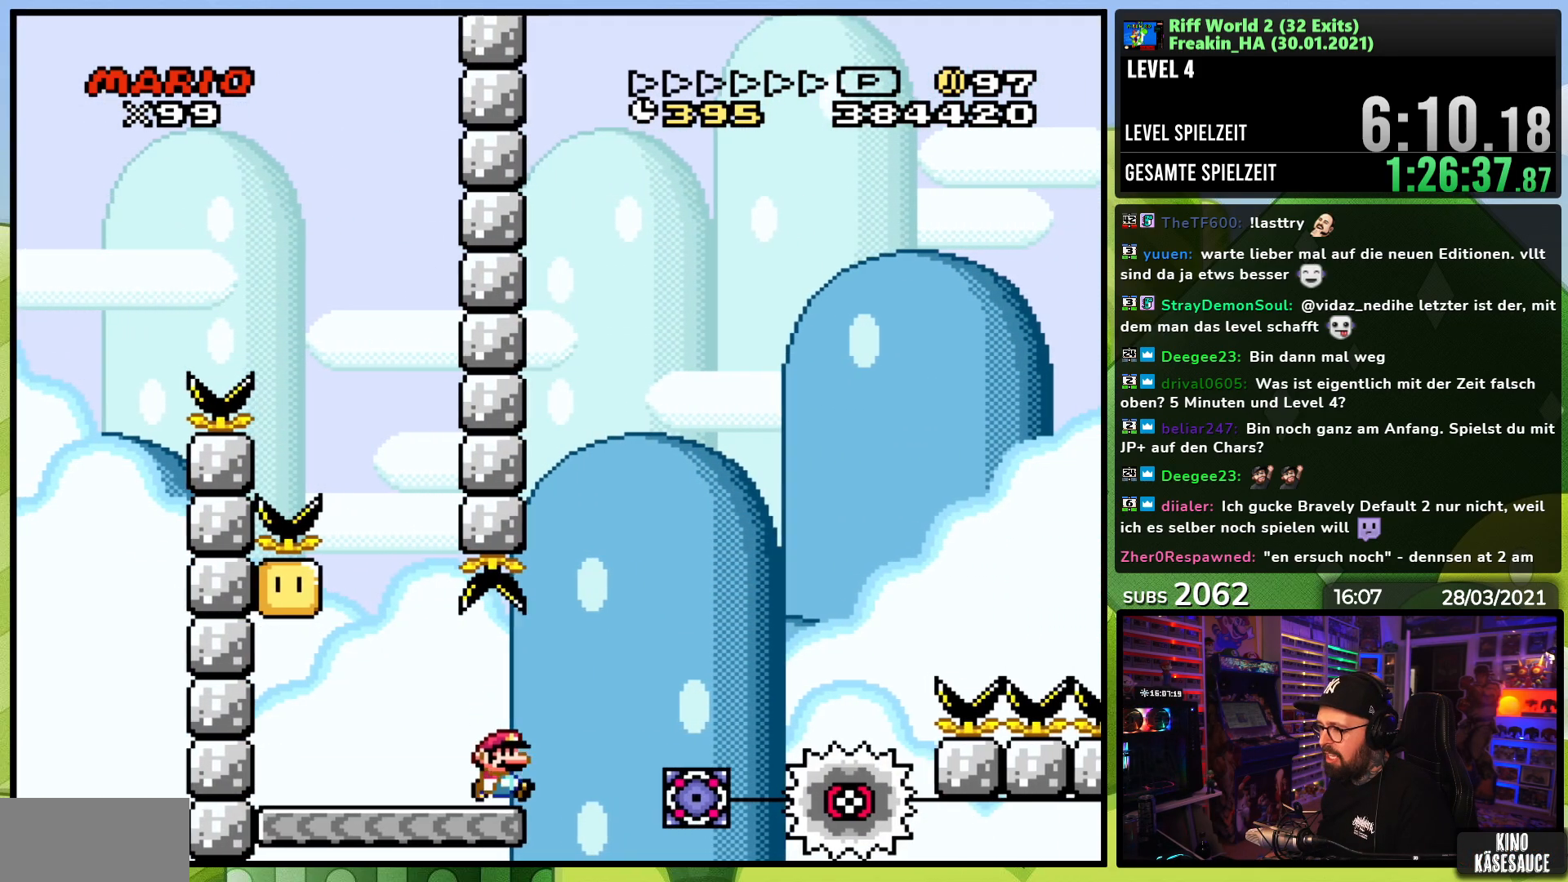
{"dt_ms": 1000, "buttons": ["A", "X"], "events": [[17, "A", "down"], [150, "A", "up"], [250, "A", "down"], [300, "A", "up"], [467, "A", "down"], [467, "X", "up"], [483, "X", "down"], [500, "DPAD_RIGHT", "up"], [517, "DPAD_LEFT", "down"], [617, "DPAD_LEFT", "up"], [617, "DPAD_RIGHT", "down"], [867, "DPAD_RIGHT", "up"]]}
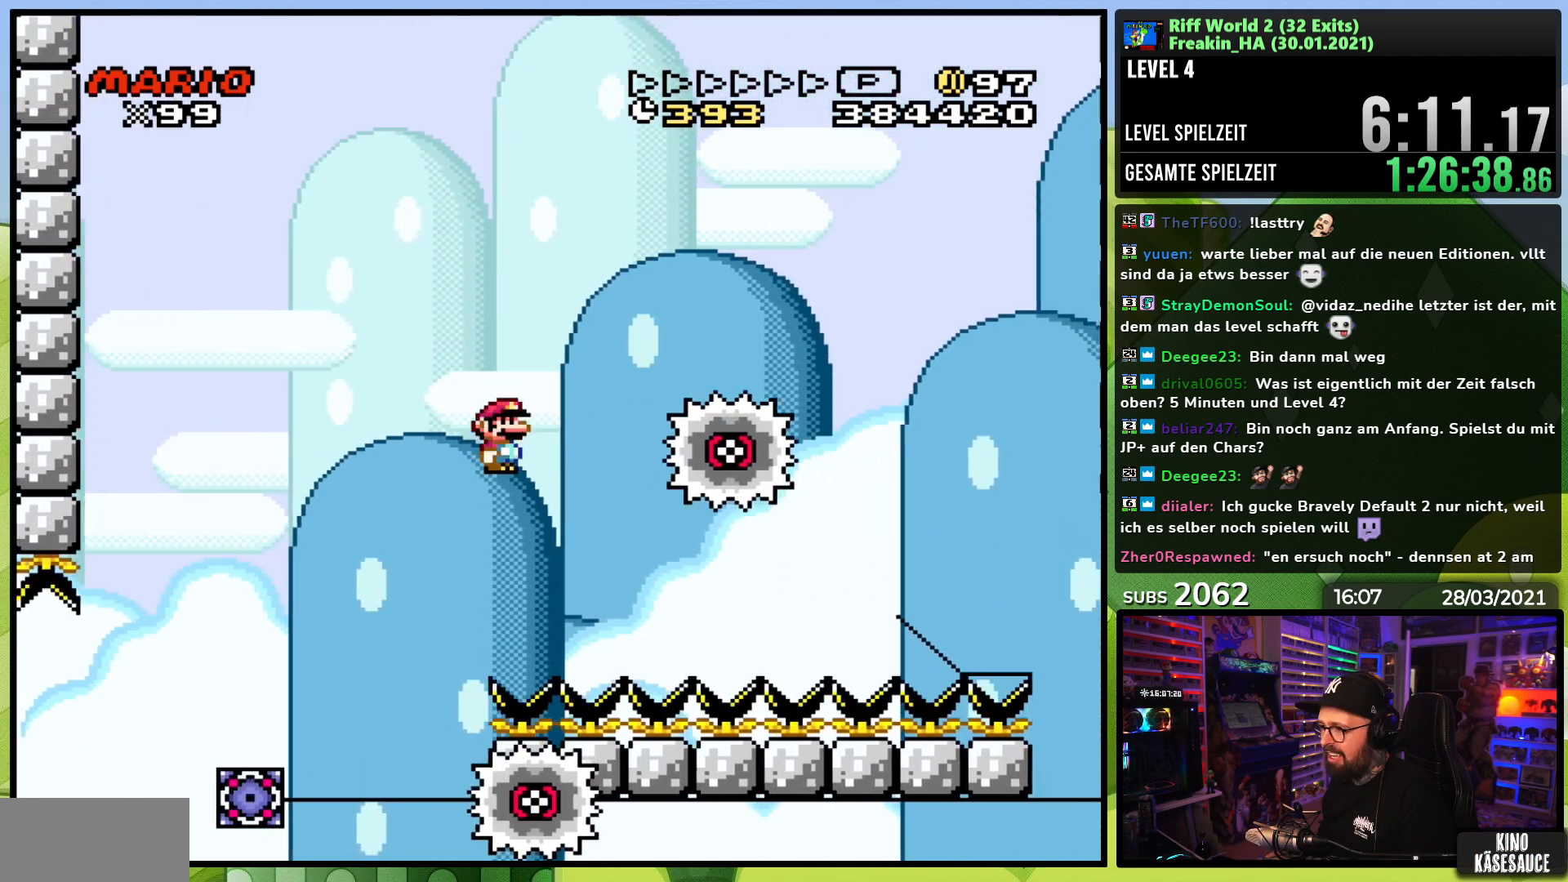
{"dt_ms": 500, "buttons": ["A", "X", "DPAD_RIGHT"], "events": [[100, "A", "up"], [117, "A", "down"], [267, "DPAD_RIGHT", "down"]]}
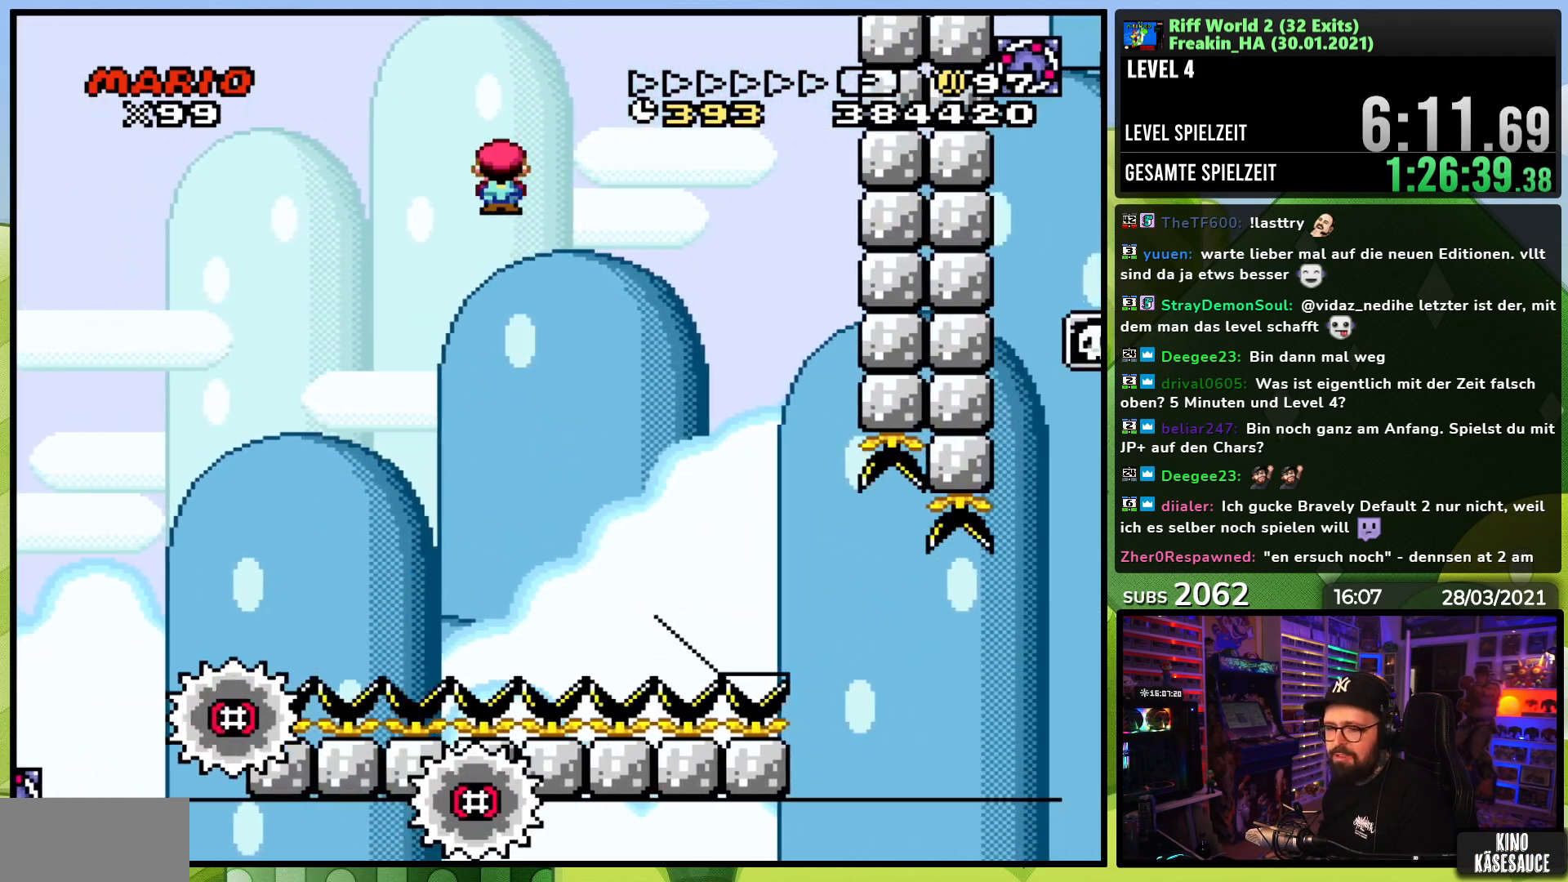
{"dt_ms": 500, "buttons": ["A", "X"], "events": [[200, "DPAD_RIGHT", "up"], [200, "DPAD_UP", "down"], [233, "DPAD_LEFT", "down"], [267, "DPAD_UP", "up"], [317, "DPAD_LEFT", "up"], [333, "DPAD_RIGHT", "down"], [483, "DPAD_RIGHT", "up"]]}
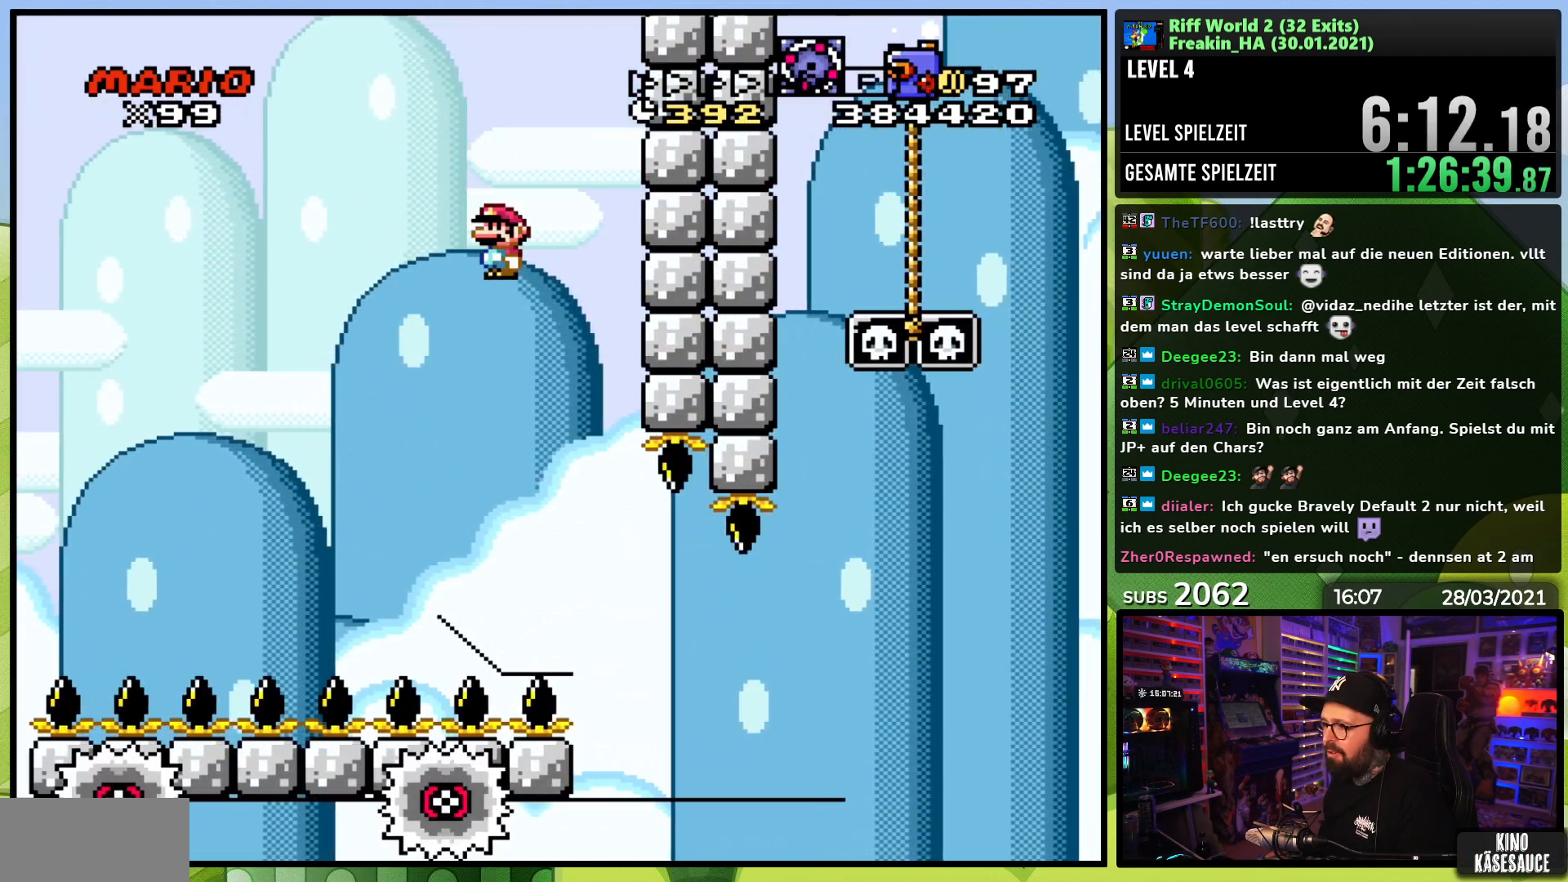
{"dt_ms": 500, "buttons": ["X", "DPAD_RIGHT"], "events": [[150, "A", "up"], [250, "DPAD_LEFT", "down"], [333, "DPAD_LEFT", "up"], [350, "DPAD_RIGHT", "down"]]}
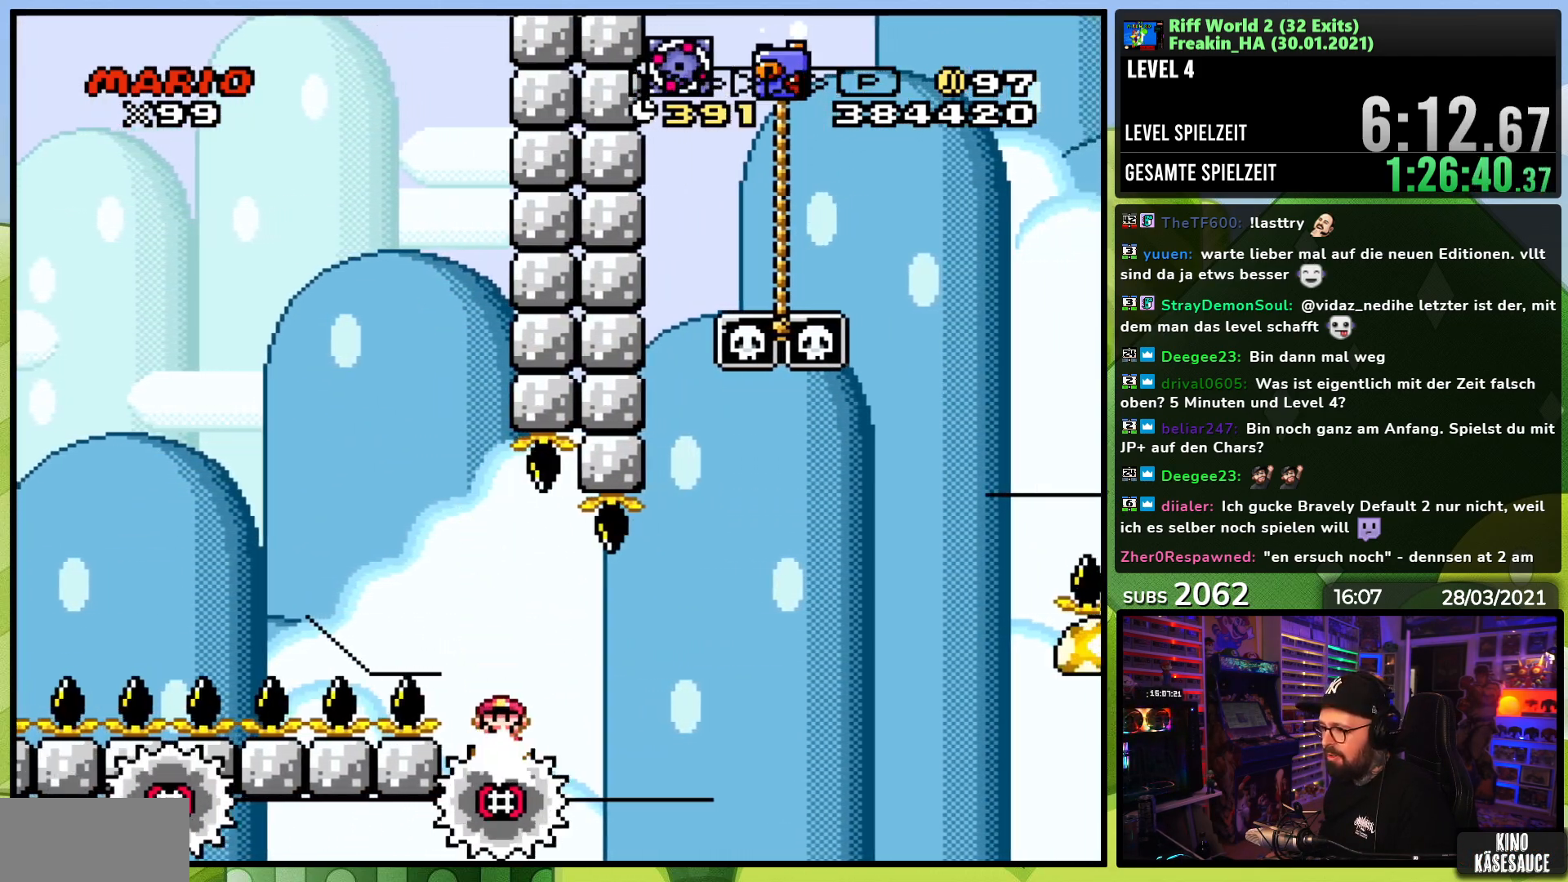
{"dt_ms": 500, "buttons": ["A", "X"], "events": [[33, "DPAD_RIGHT", "up"], [150, "DPAD_RIGHT", "down"], [267, "DPAD_RIGHT", "up"], [500, "A", "down"]]}
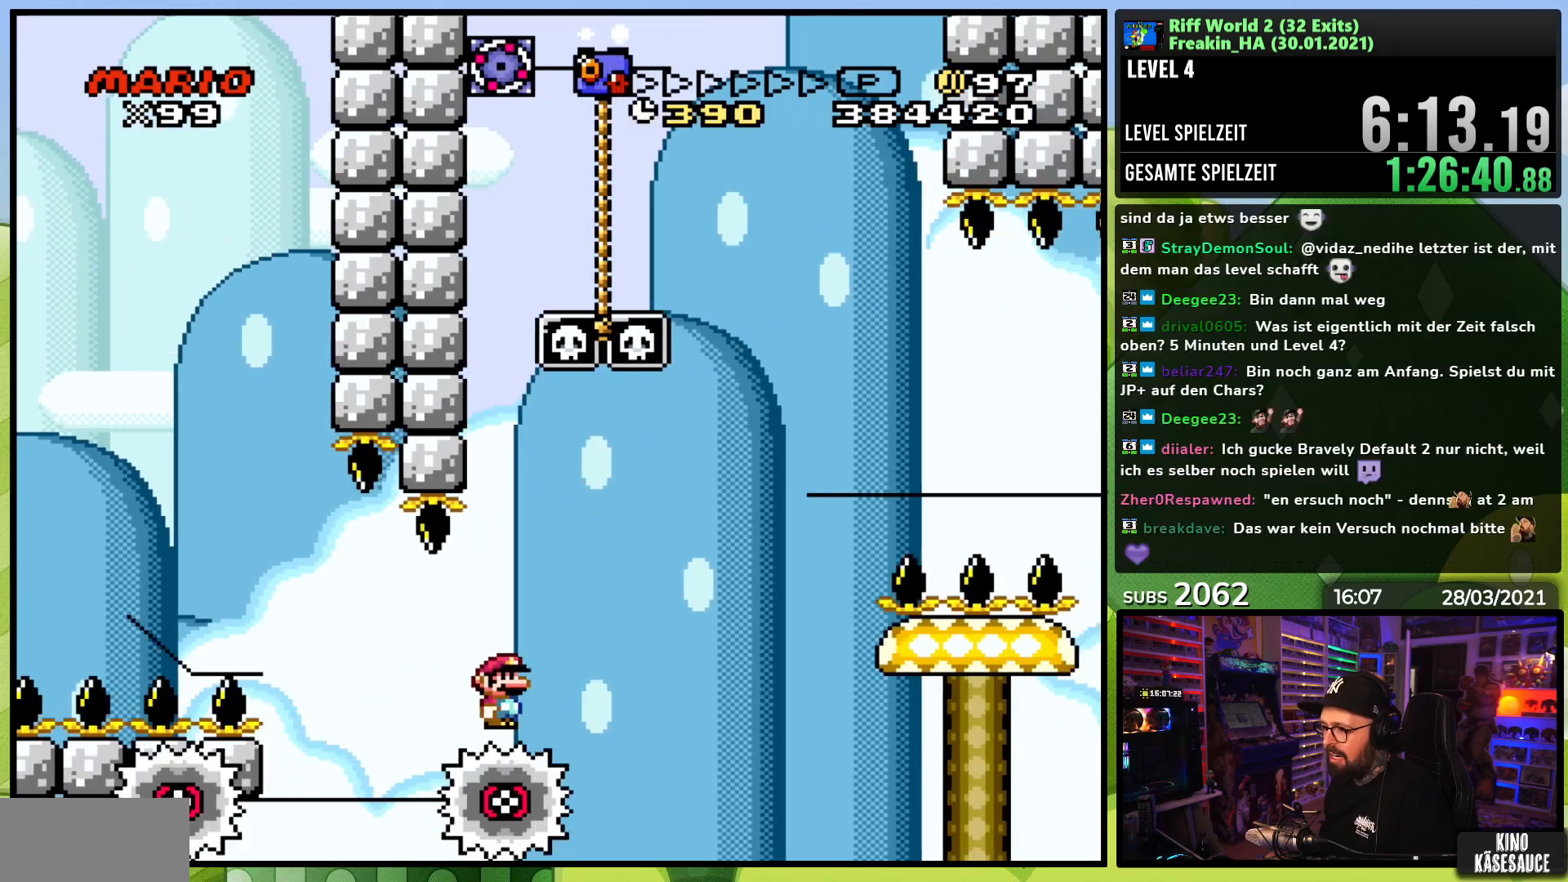
{"dt_ms": 1000, "buttons": ["A", "X", "DPAD_RIGHT"], "events": [[167, "DPAD_LEFT", "down"], [233, "A", "up"], [267, "DPAD_LEFT", "up"], [317, "A", "down"], [433, "DPAD_LEFT", "down"], [550, "A", "up"], [550, "DPAD_LEFT", "up"], [700, "A", "down"], [700, "DPAD_RIGHT", "down"], [717, "DPAD_LEFT", "down"], [717, "X", "up"], [733, "DPAD_LEFT", "up"], [733, "X", "down"], [900, "DPAD_RIGHT", "up"], [950, "DPAD_RIGHT", "down"]]}
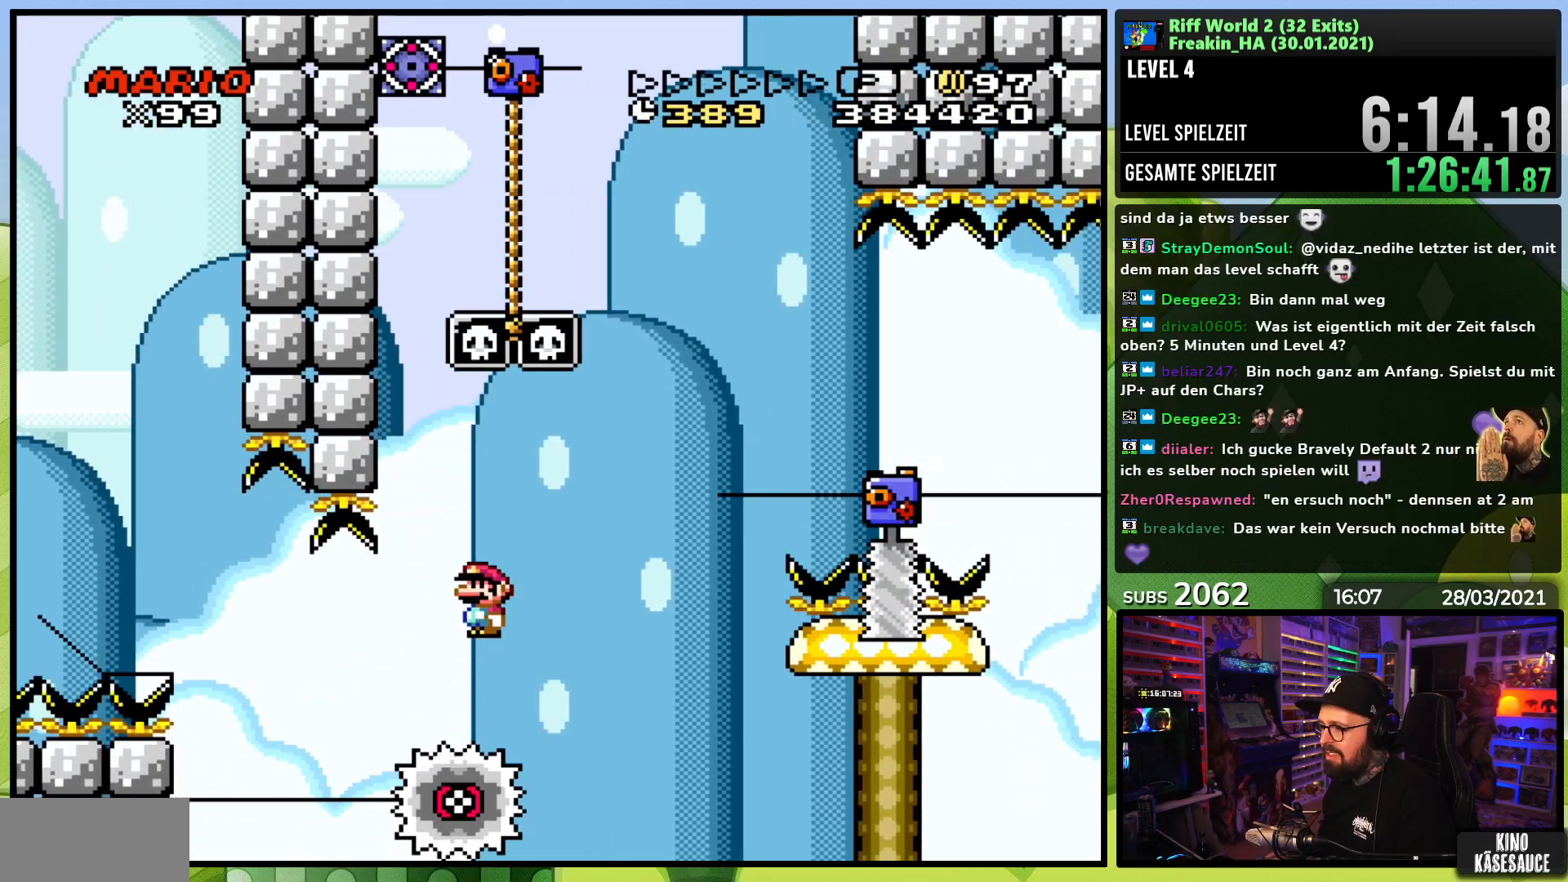
{"dt_ms": 500, "buttons": ["A", "X", "DPAD_LEFT"], "events": [[200, "A", "up"], [350, "A", "down"], [350, "DPAD_RIGHT", "up"], [367, "DPAD_LEFT", "down"]]}
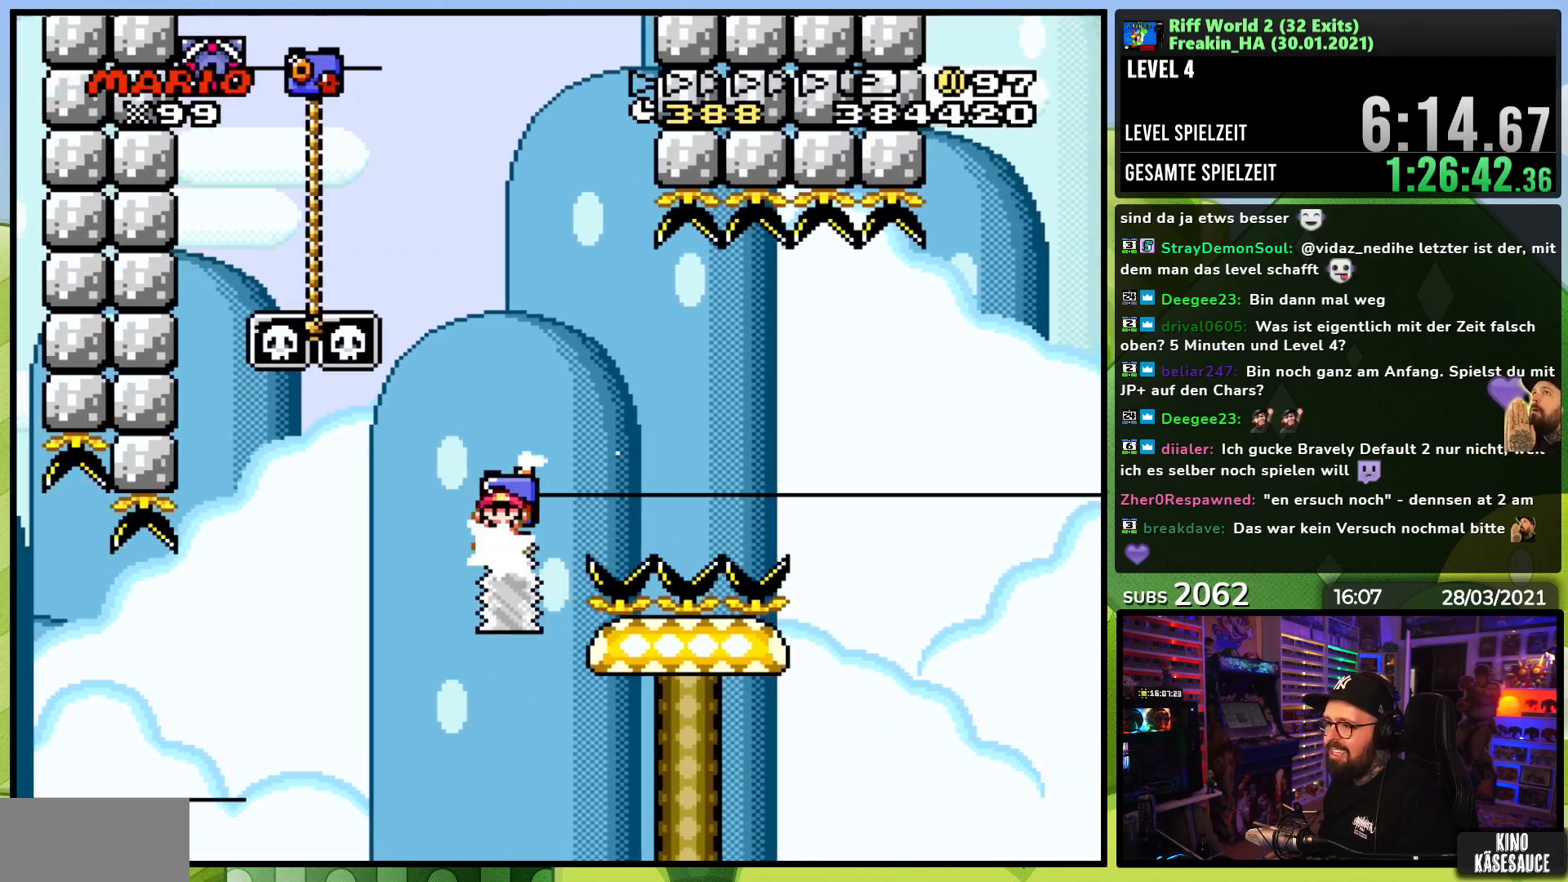
{"dt_ms": 500, "buttons": ["A", "X", "DPAD_UP"], "events": [[100, "DPAD_LEFT", "up"], [183, "DPAD_LEFT", "down"], [417, "DPAD_UP", "down"], [467, "DPAD_LEFT", "up"]]}